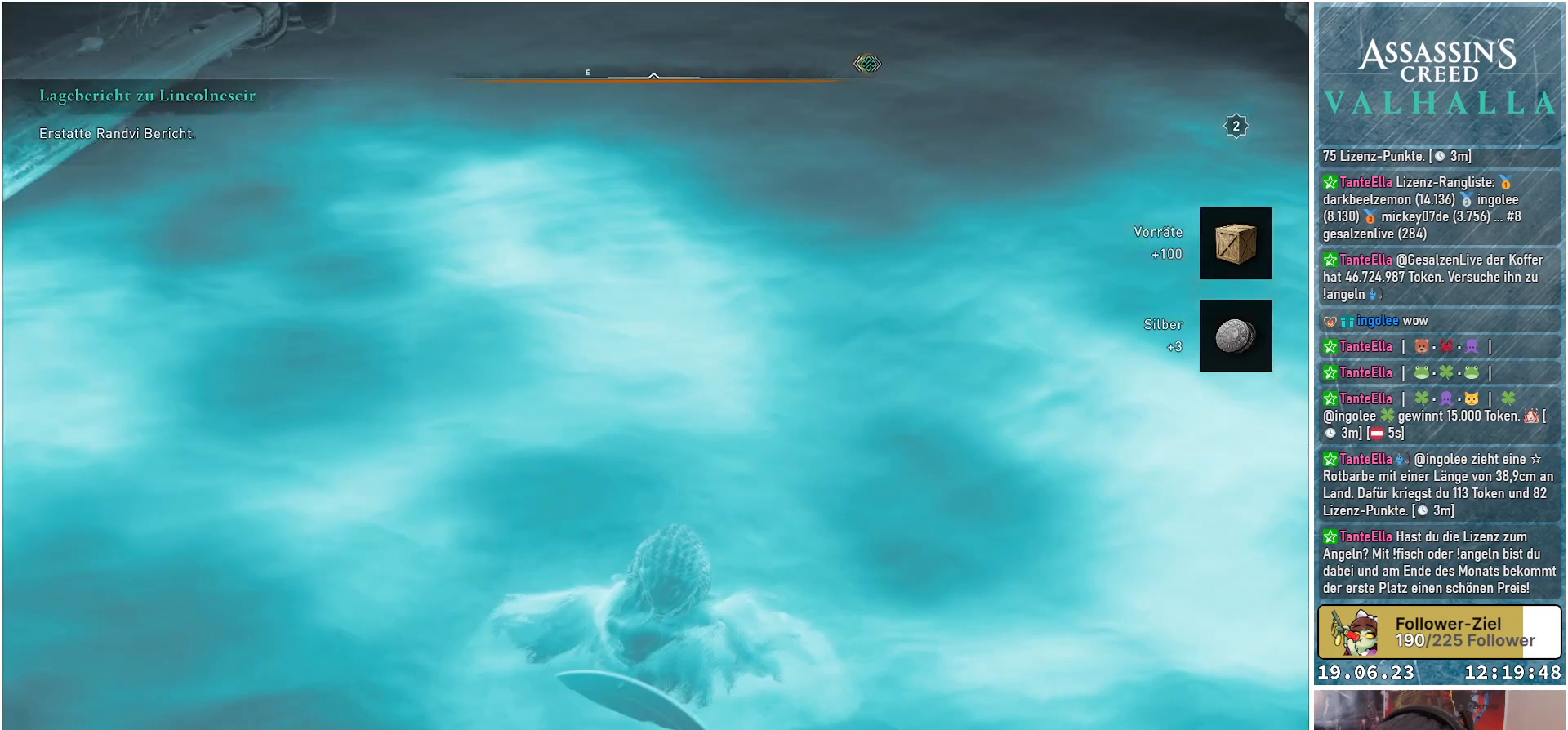
Gameplay with a controller (Xbox layout); each line is a JSON object with the inputs held at the frame after it. "events" lists button and stick changes between this image and that frame as [ms after this image, input, new state], when the widget could be followed in between.
{"buttons": [], "left_stick": "center", "right_stick": "up-right", "events": [[167, "R3", "up"], [333, "right_stick", "up-right"]]}
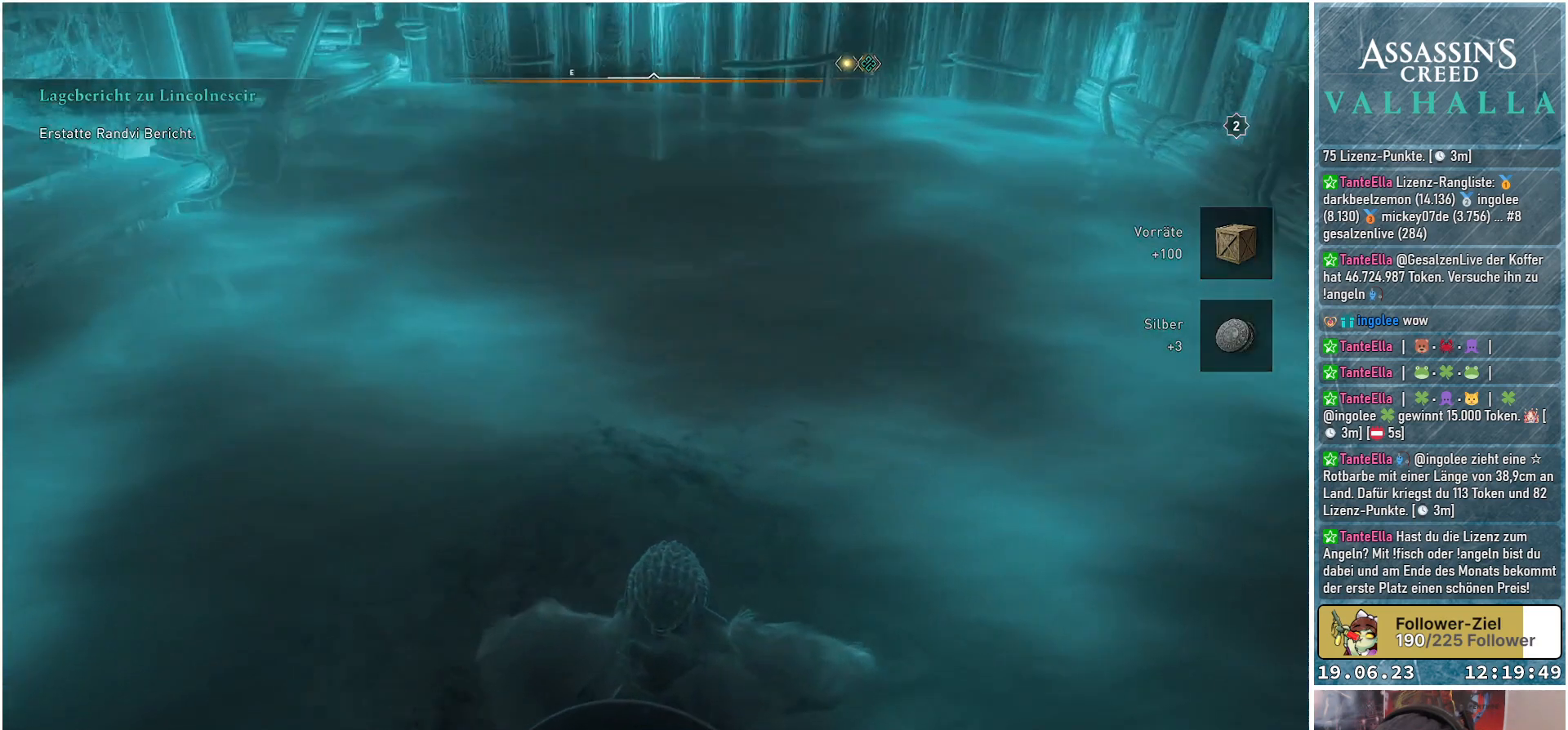
{"buttons": [], "left_stick": "center", "right_stick": "right", "events": [[217, "right_stick", "center"], [483, "right_stick", "right"]]}
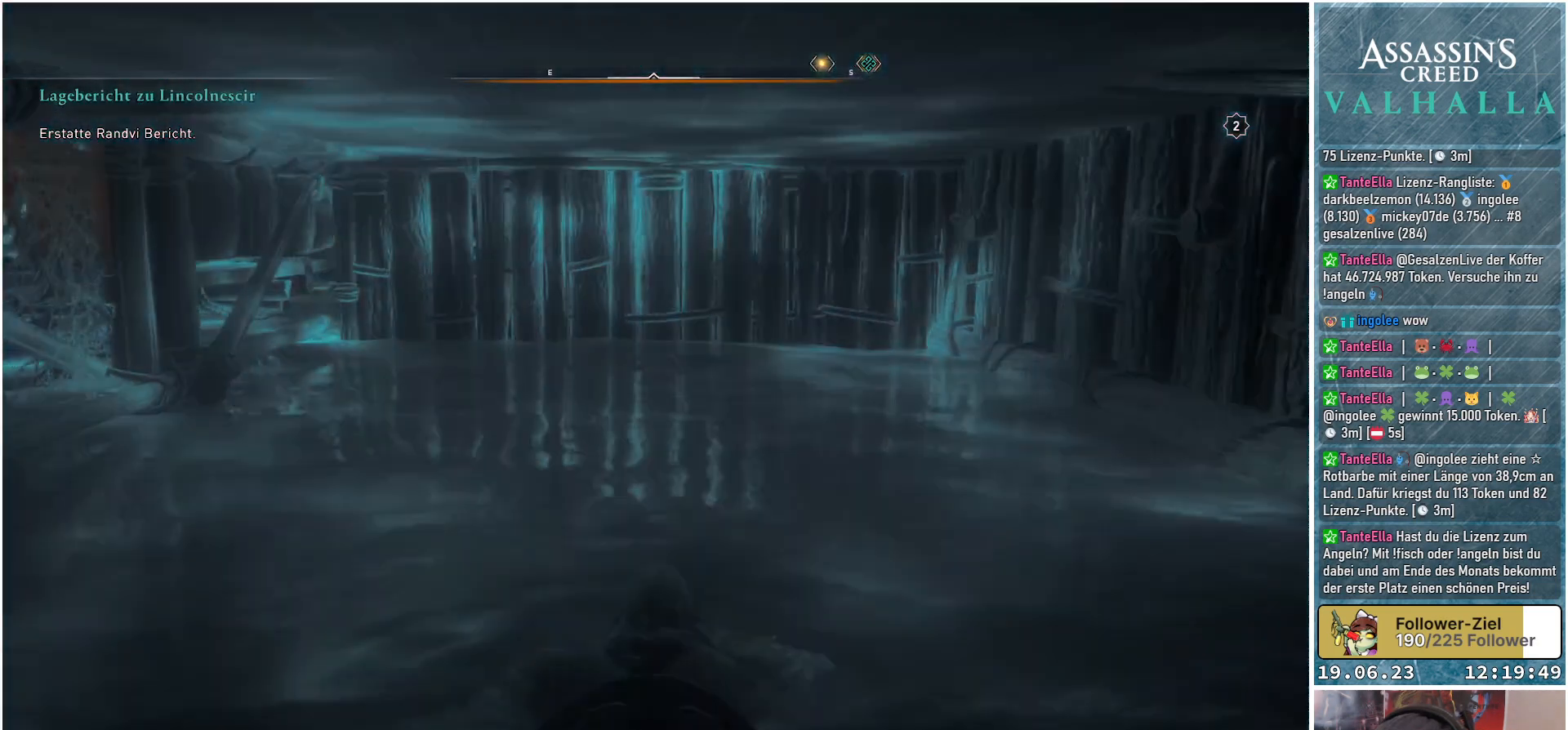
{"buttons": [], "left_stick": "center", "right_stick": "right", "events": []}
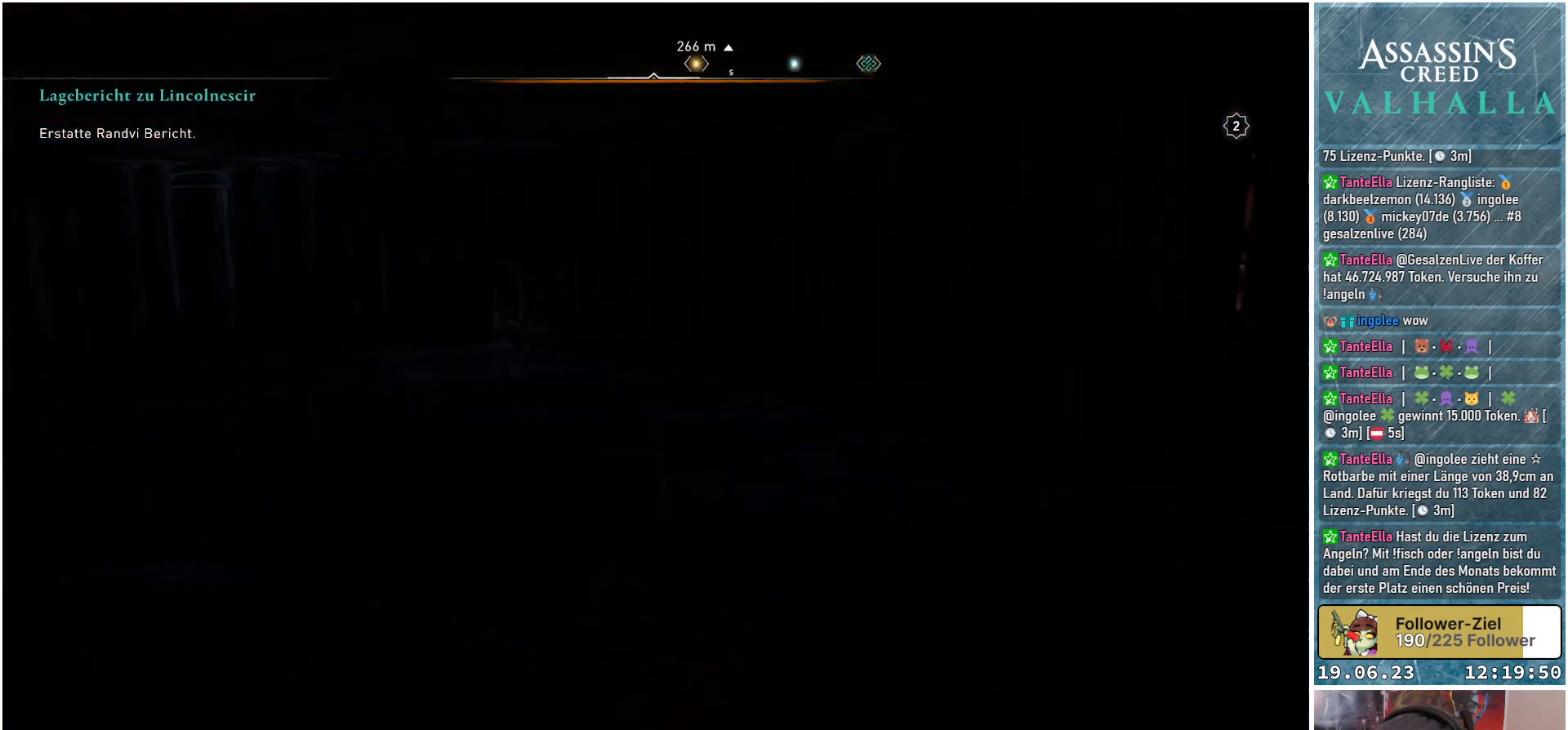
{"buttons": [], "left_stick": "center", "right_stick": "right", "events": []}
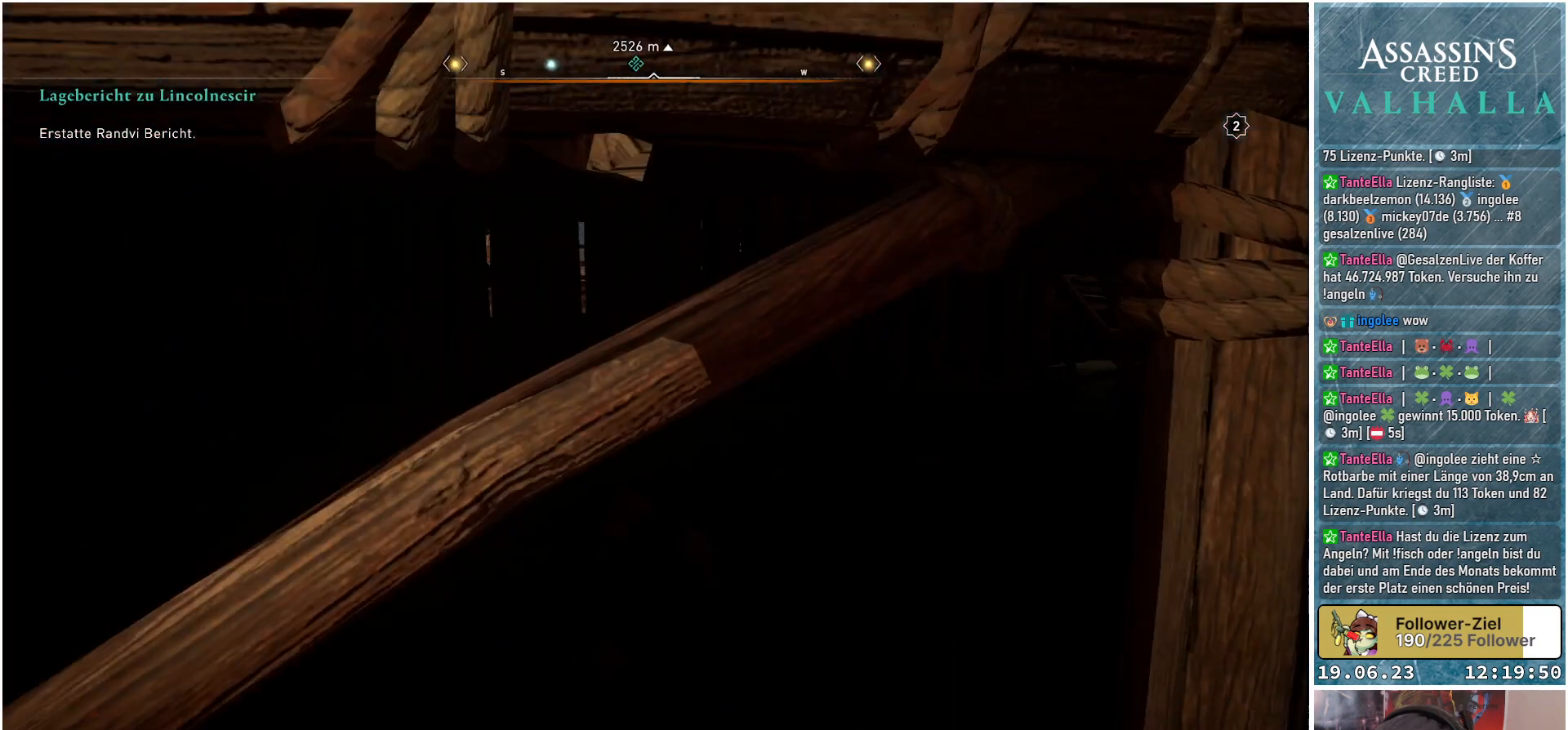
{"buttons": [], "left_stick": "center", "right_stick": "right", "events": []}
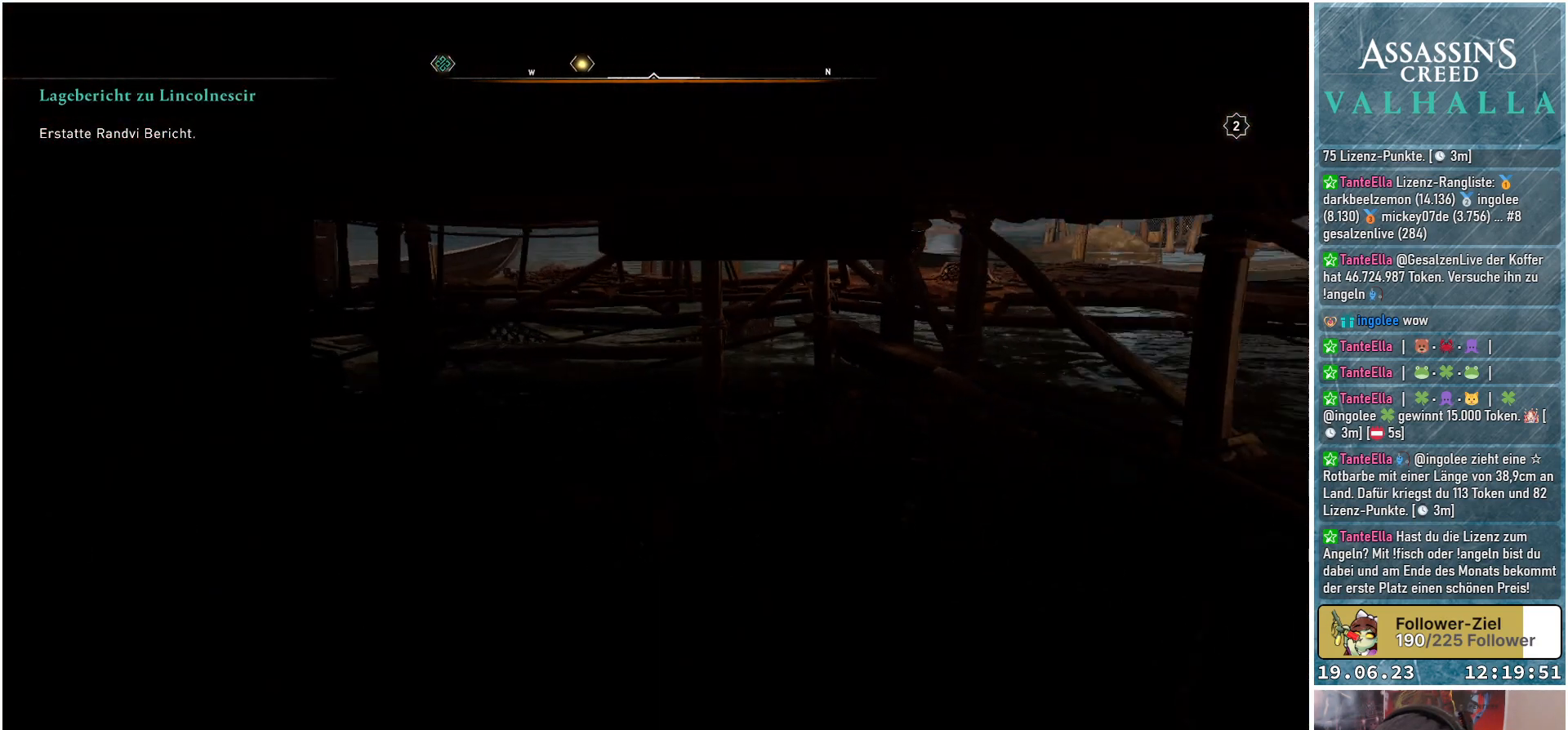
{"buttons": [], "left_stick": "center", "right_stick": "right", "events": [[167, "right_stick", "center"], [483, "right_stick", "right"]]}
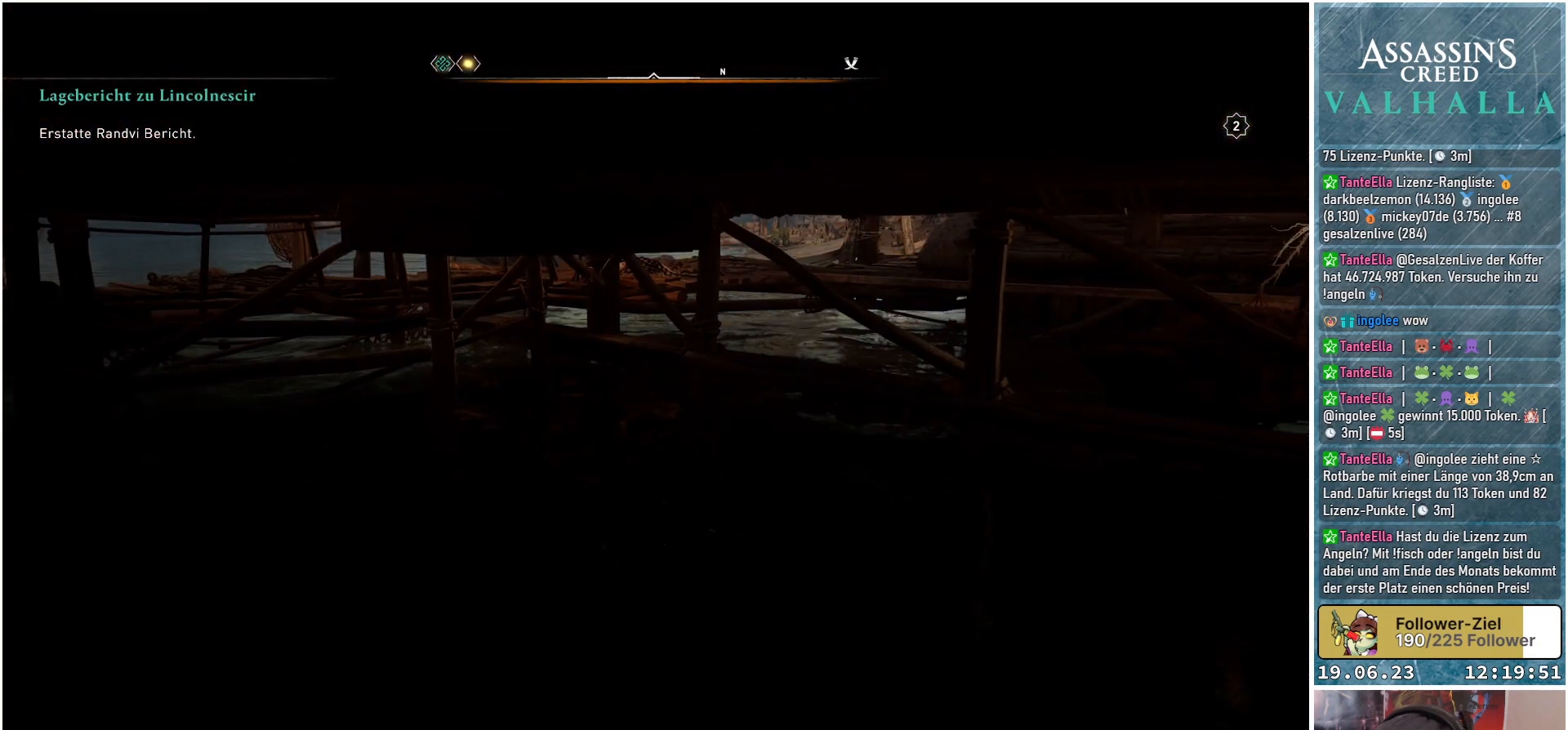
{"buttons": [], "left_stick": "center", "right_stick": "center", "events": [[433, "right_stick", "center"]]}
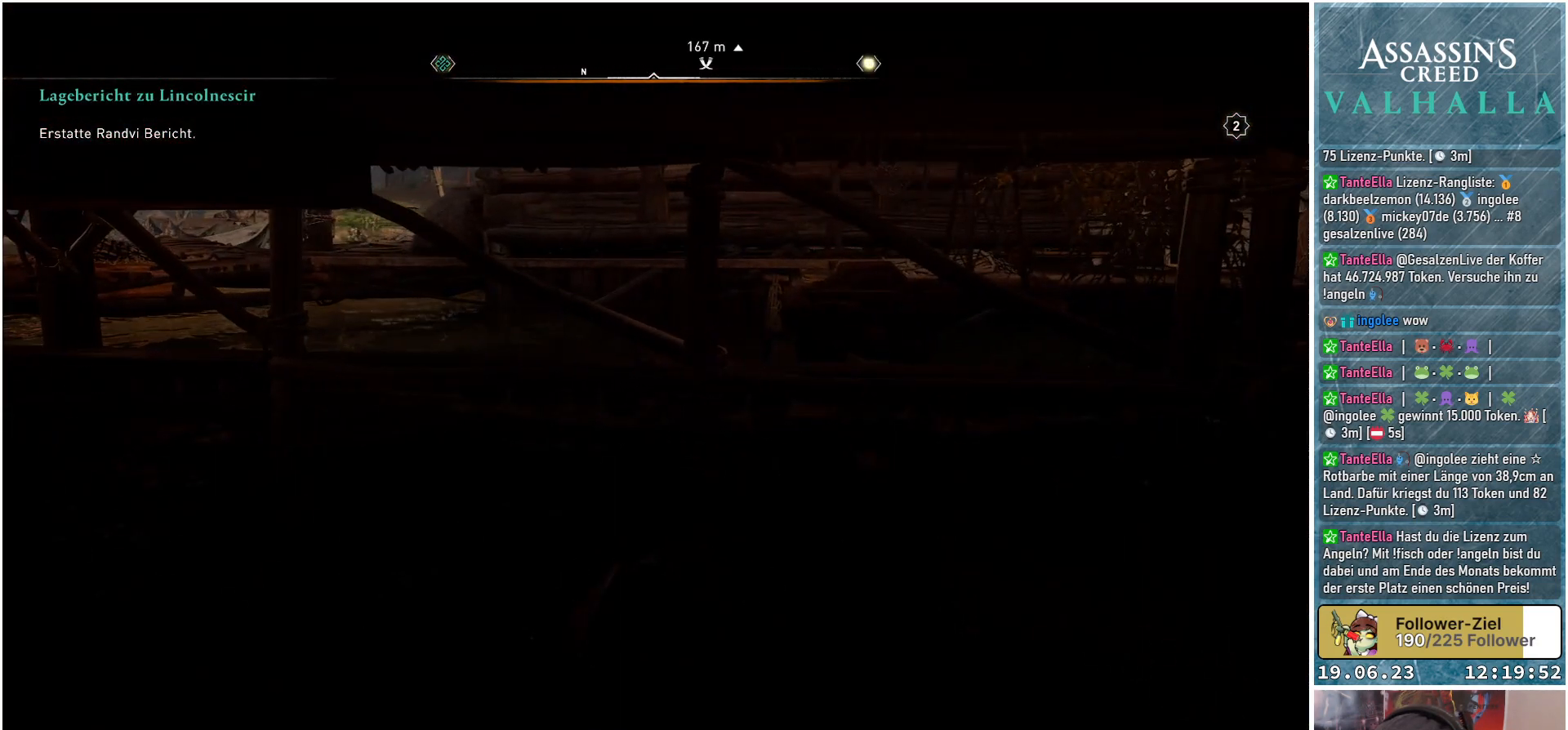
{"buttons": [], "left_stick": "center", "right_stick": "center", "events": [[283, "B", "down"], [317, "B", "up"]]}
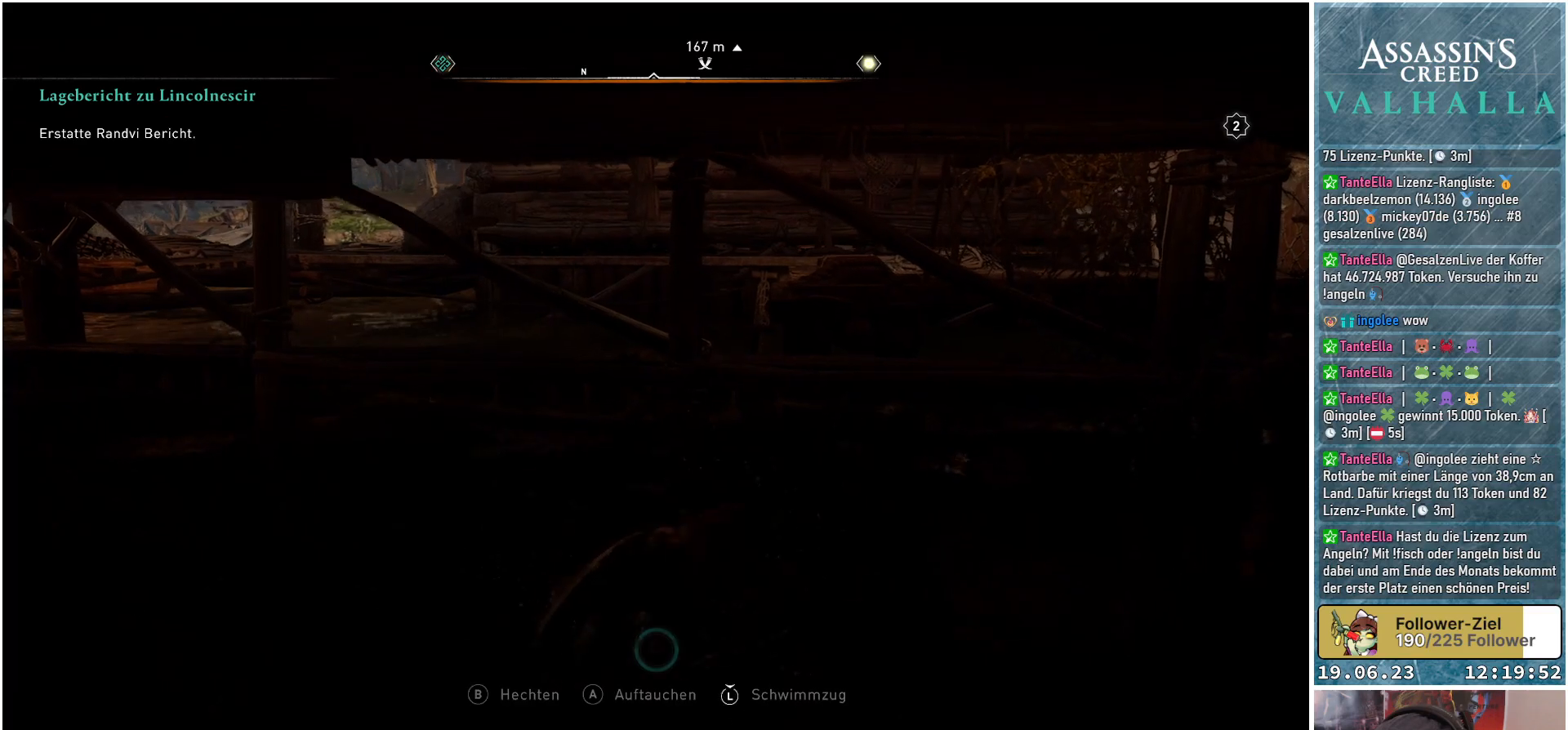
{"buttons": [], "left_stick": "center", "right_stick": "center", "events": []}
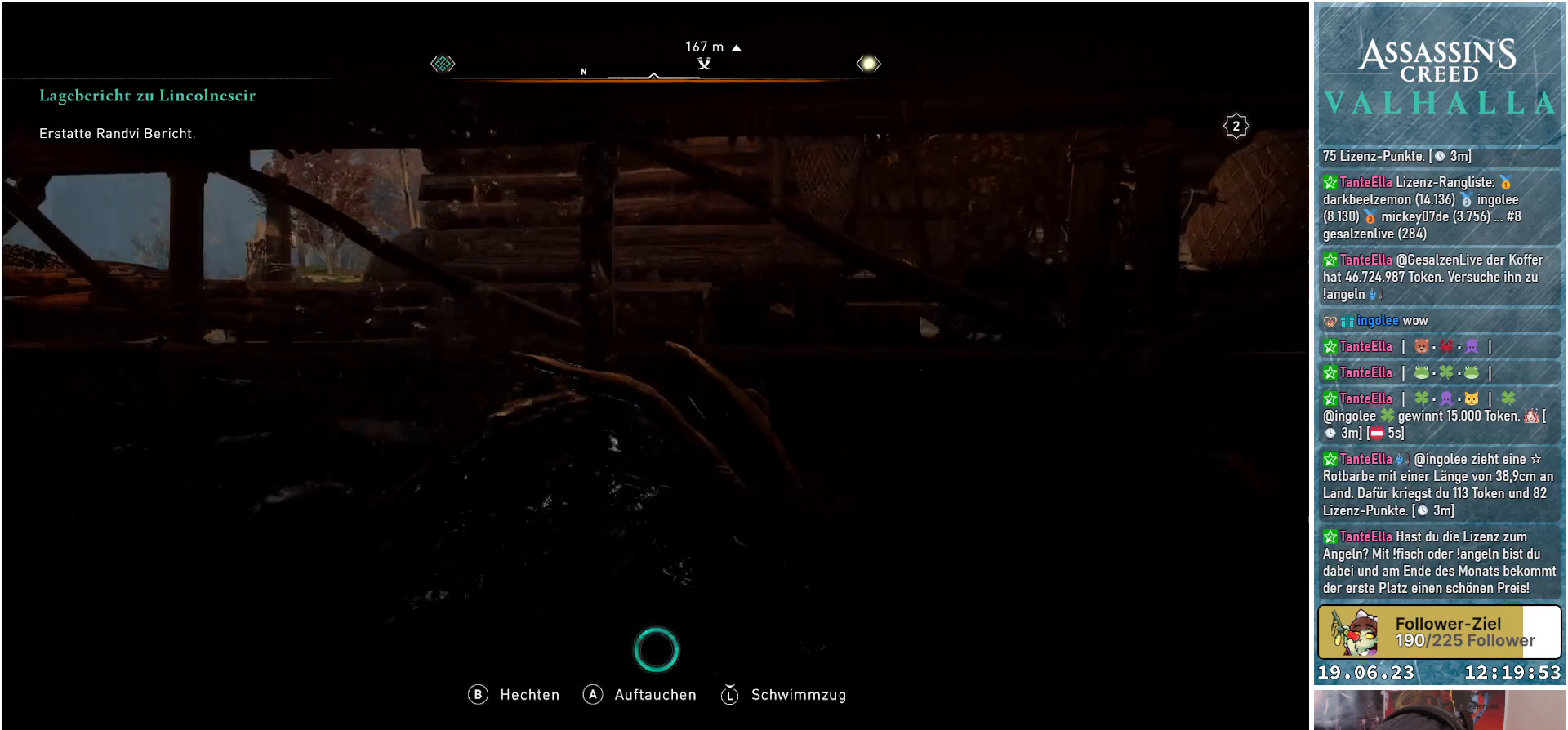
{"buttons": [], "left_stick": "center", "right_stick": "center", "events": []}
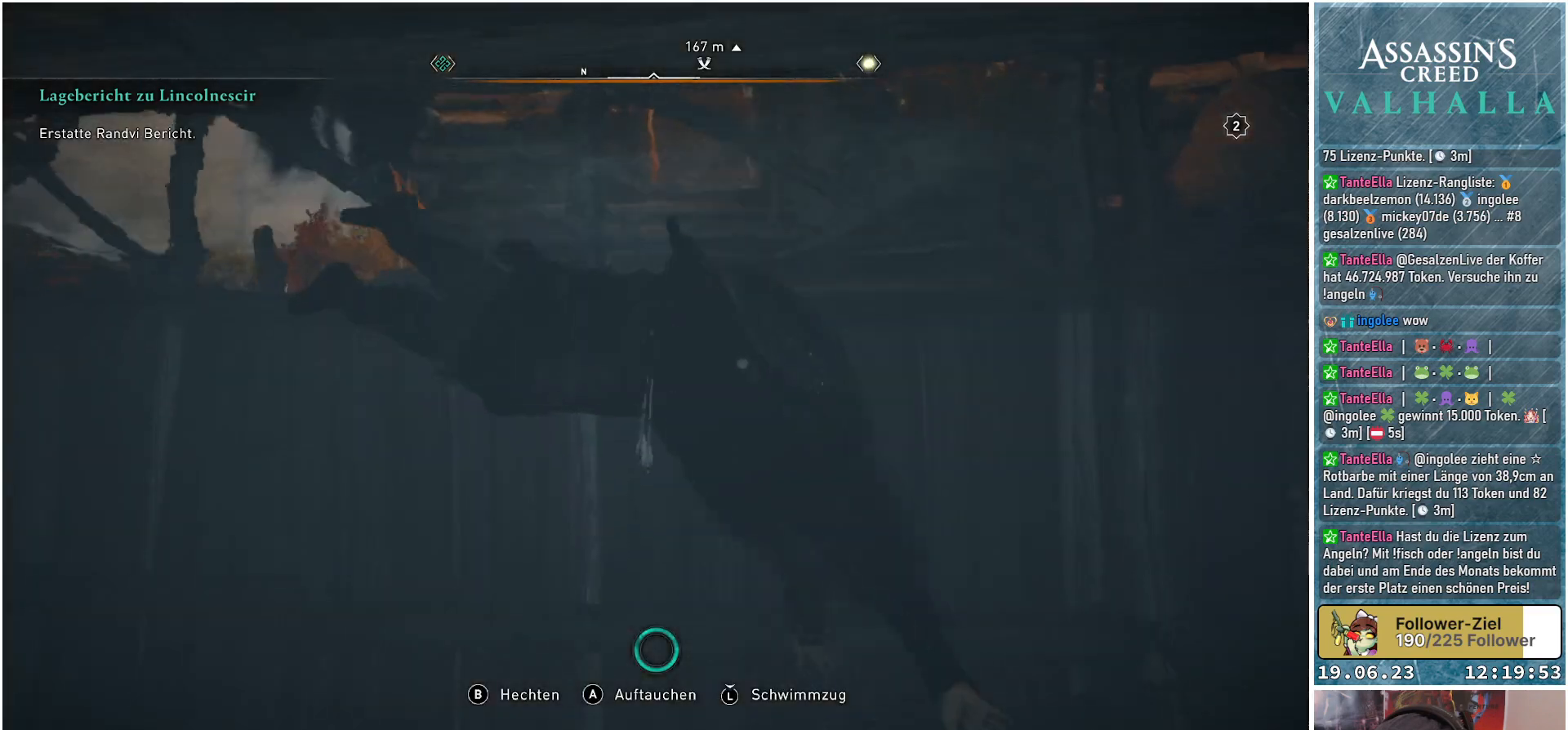
{"buttons": ["R3"], "left_stick": "center", "right_stick": "center", "events": [[83, "R3", "down"]]}
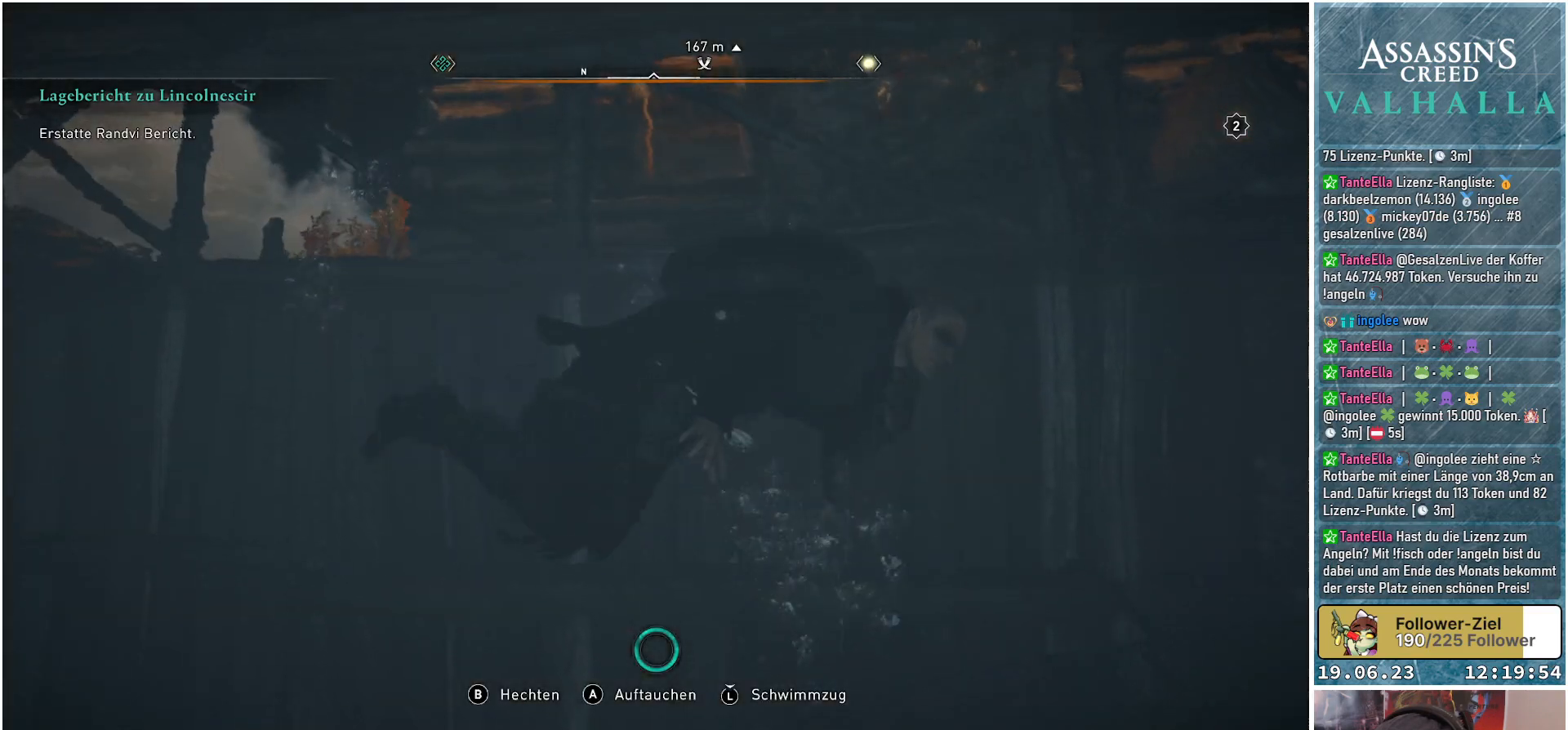
{"buttons": [], "left_stick": "center", "right_stick": "center", "events": [[500, "R3", "up"]]}
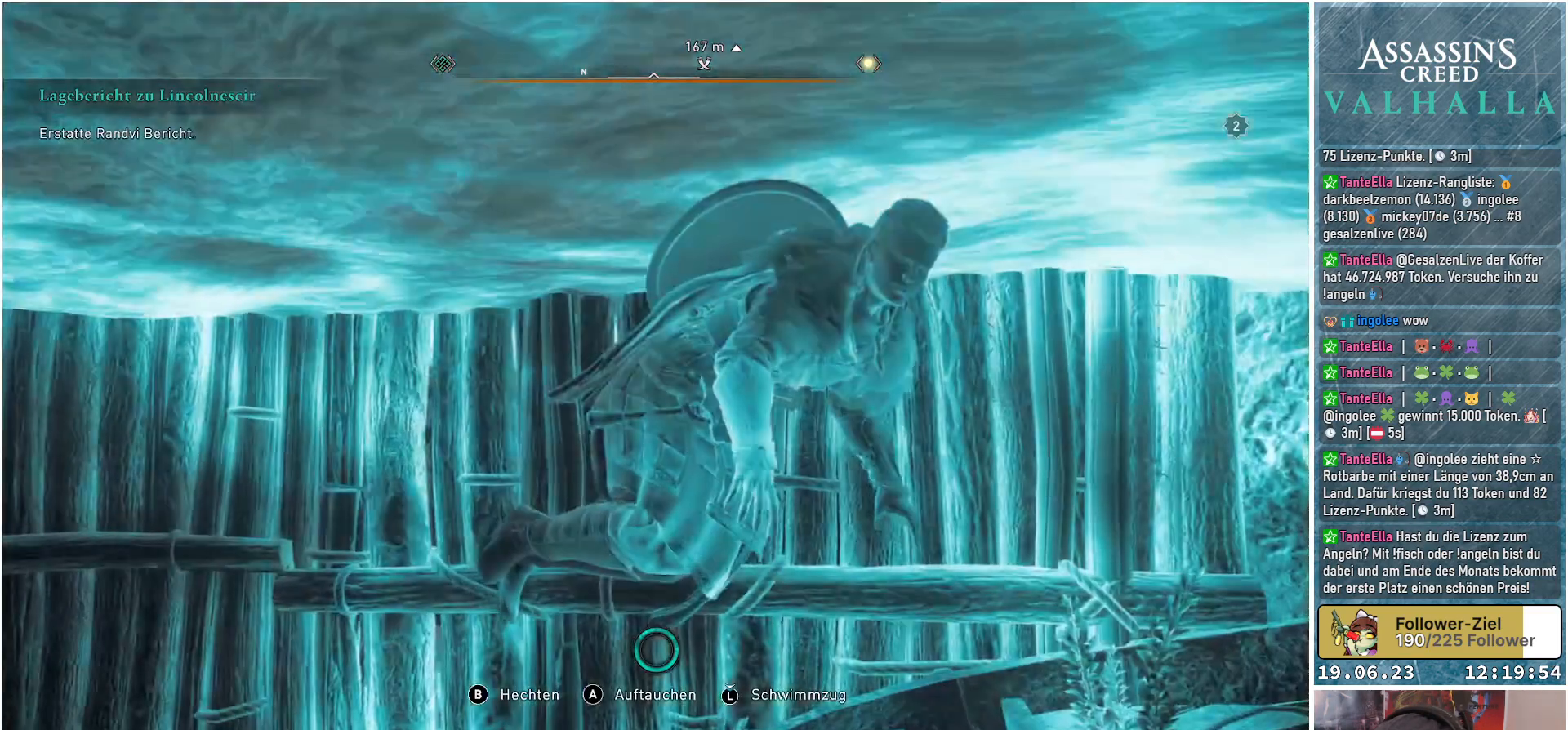
{"buttons": [], "left_stick": "center", "right_stick": "left", "events": [[50, "right_stick", "down-left"], [433, "right_stick", "left"]]}
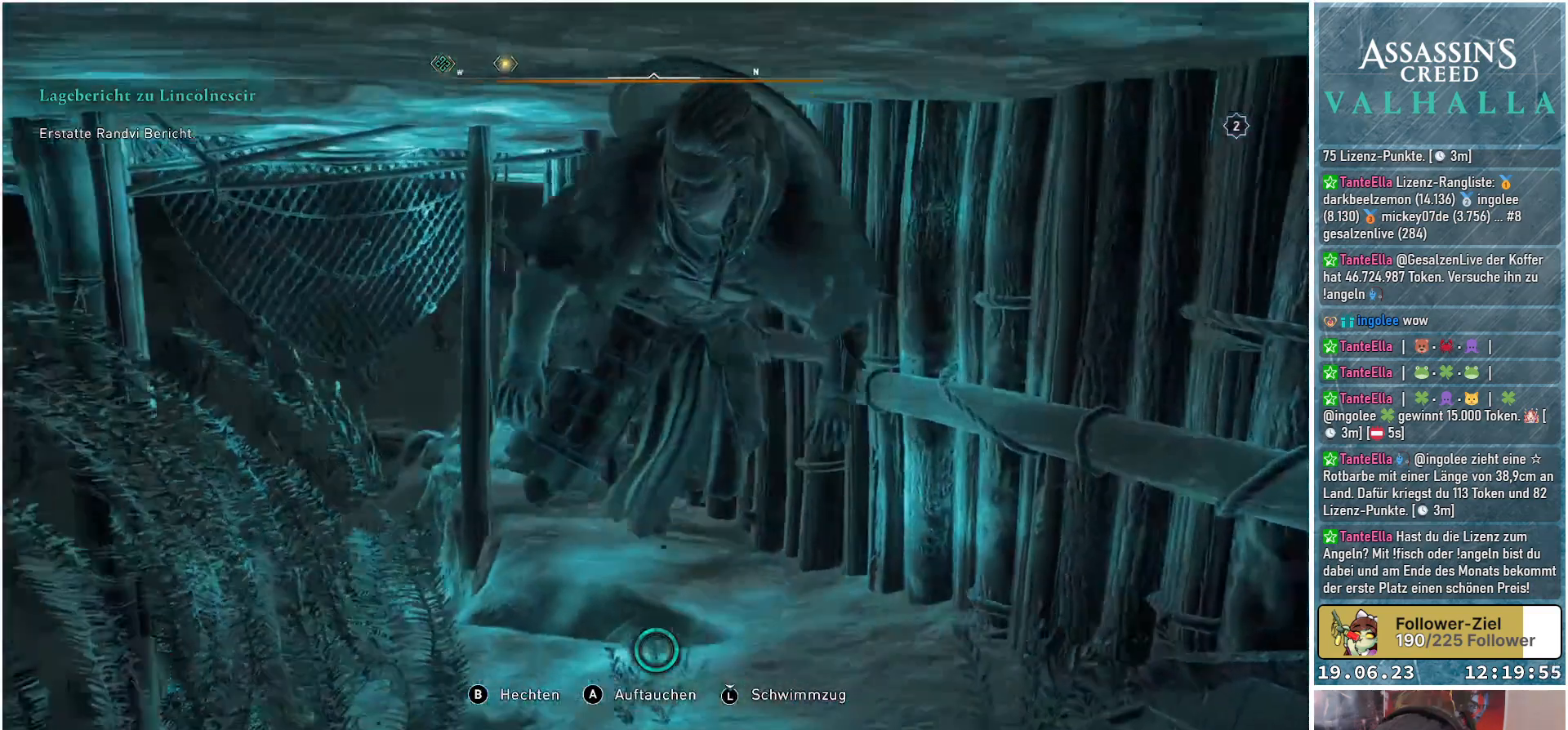
{"buttons": [], "left_stick": "center", "right_stick": "left", "events": [[67, "right_stick", "center"], [350, "right_stick", "left"]]}
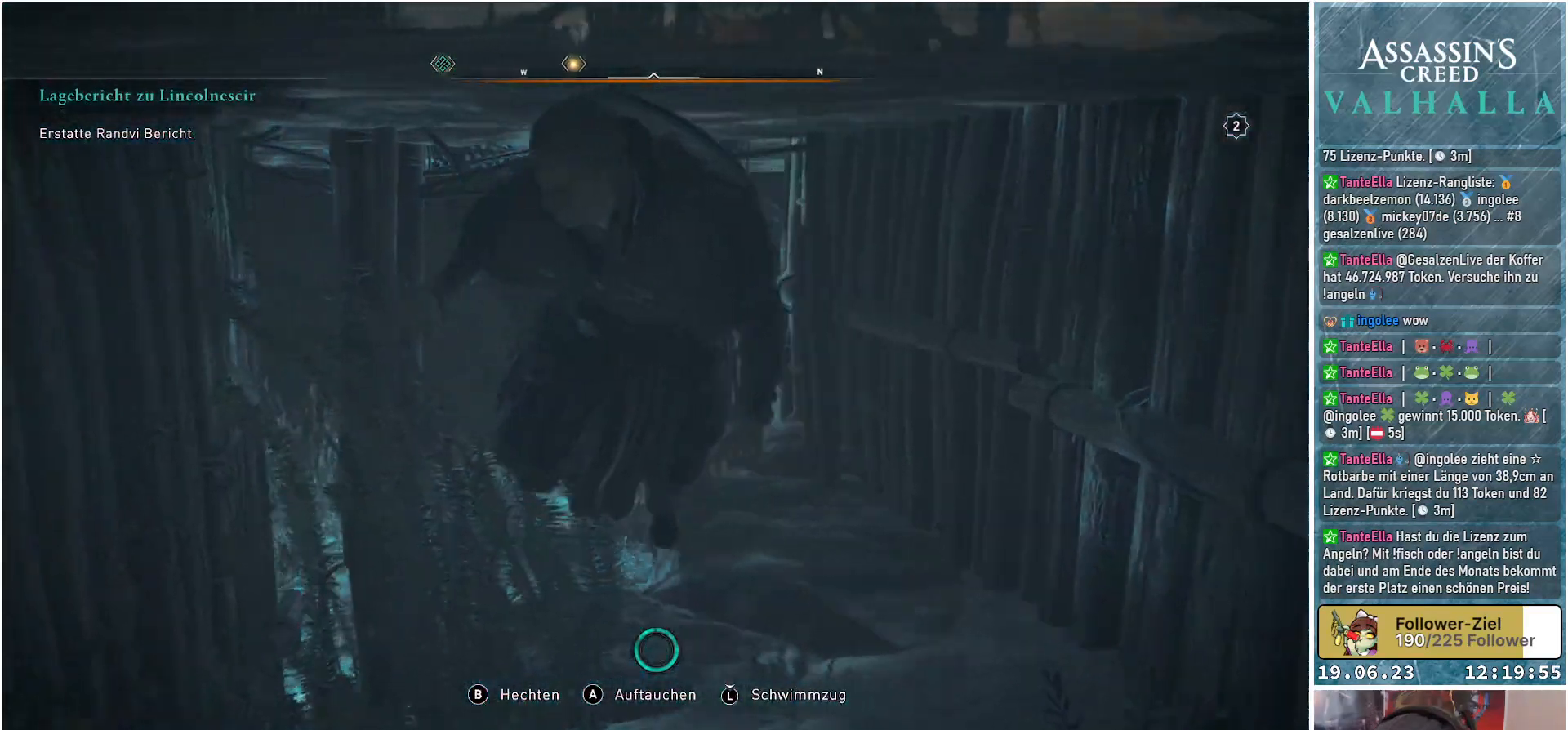
{"buttons": [], "left_stick": "up-right", "right_stick": "center", "events": [[267, "right_stick", "center"], [333, "left_stick", "up-right"]]}
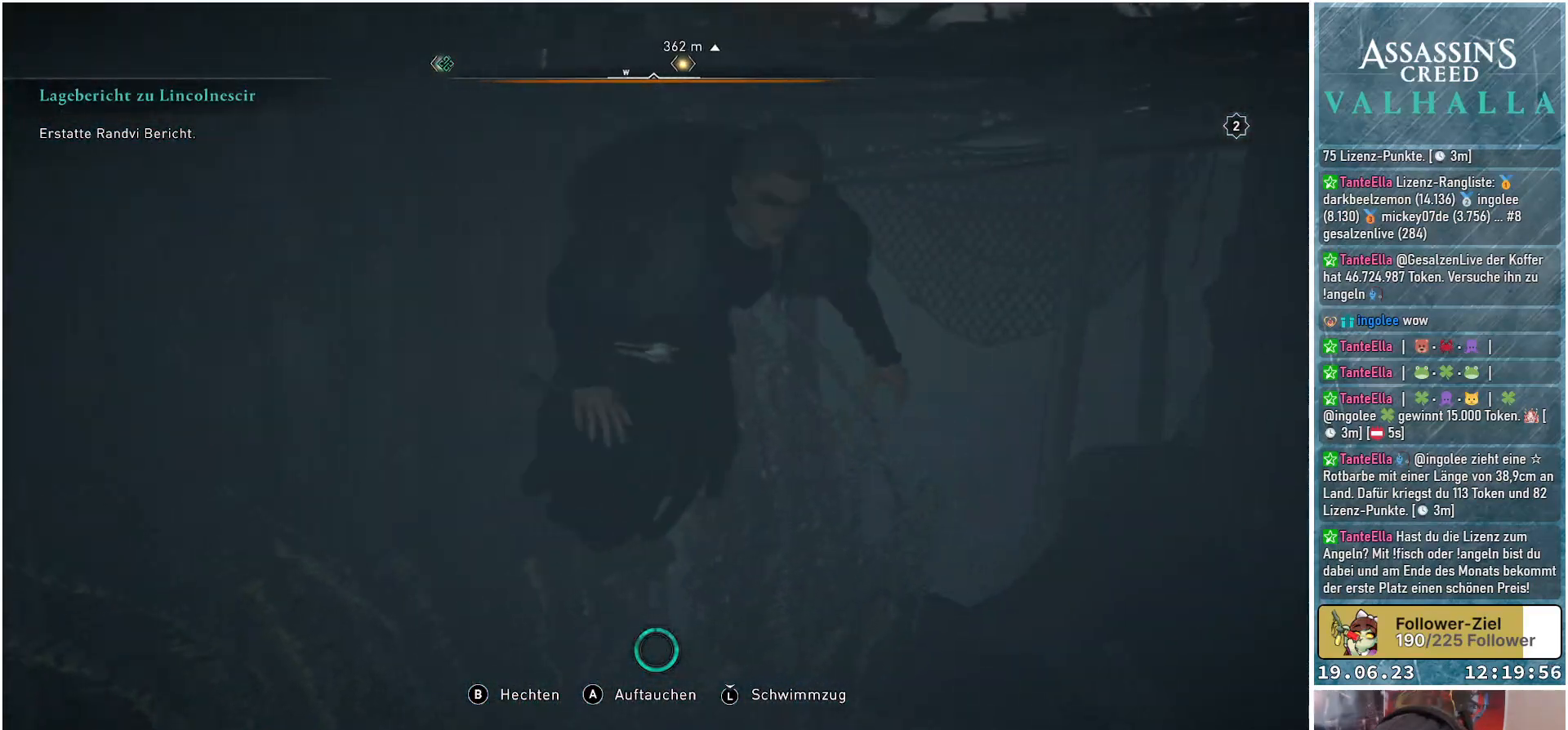
{"buttons": [], "left_stick": "up", "right_stick": "down-right", "events": [[300, "right_stick", "down-right"], [400, "left_stick", "up"]]}
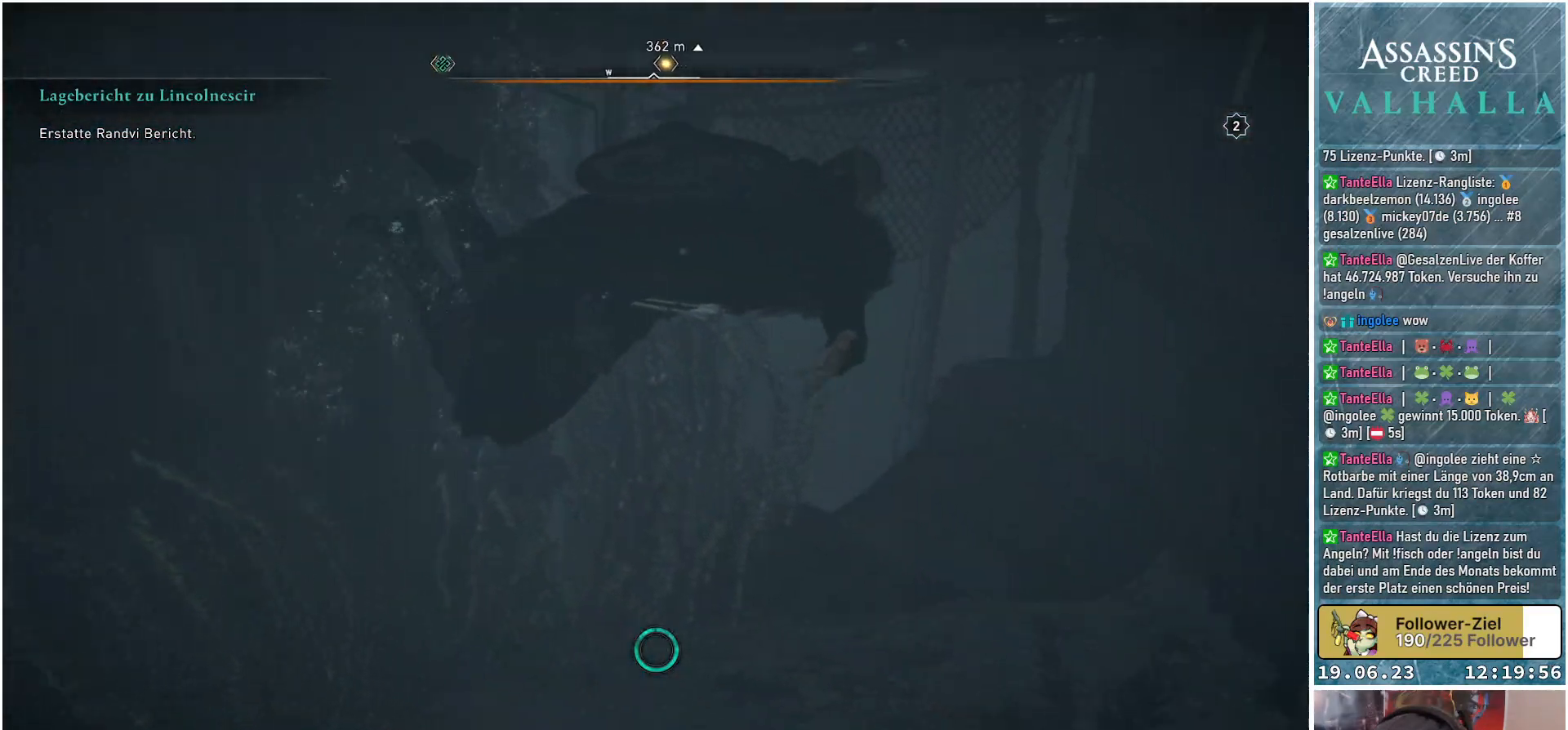
{"buttons": [], "left_stick": "up", "right_stick": "down-left", "events": [[233, "right_stick", "center"], [483, "right_stick", "down-left"]]}
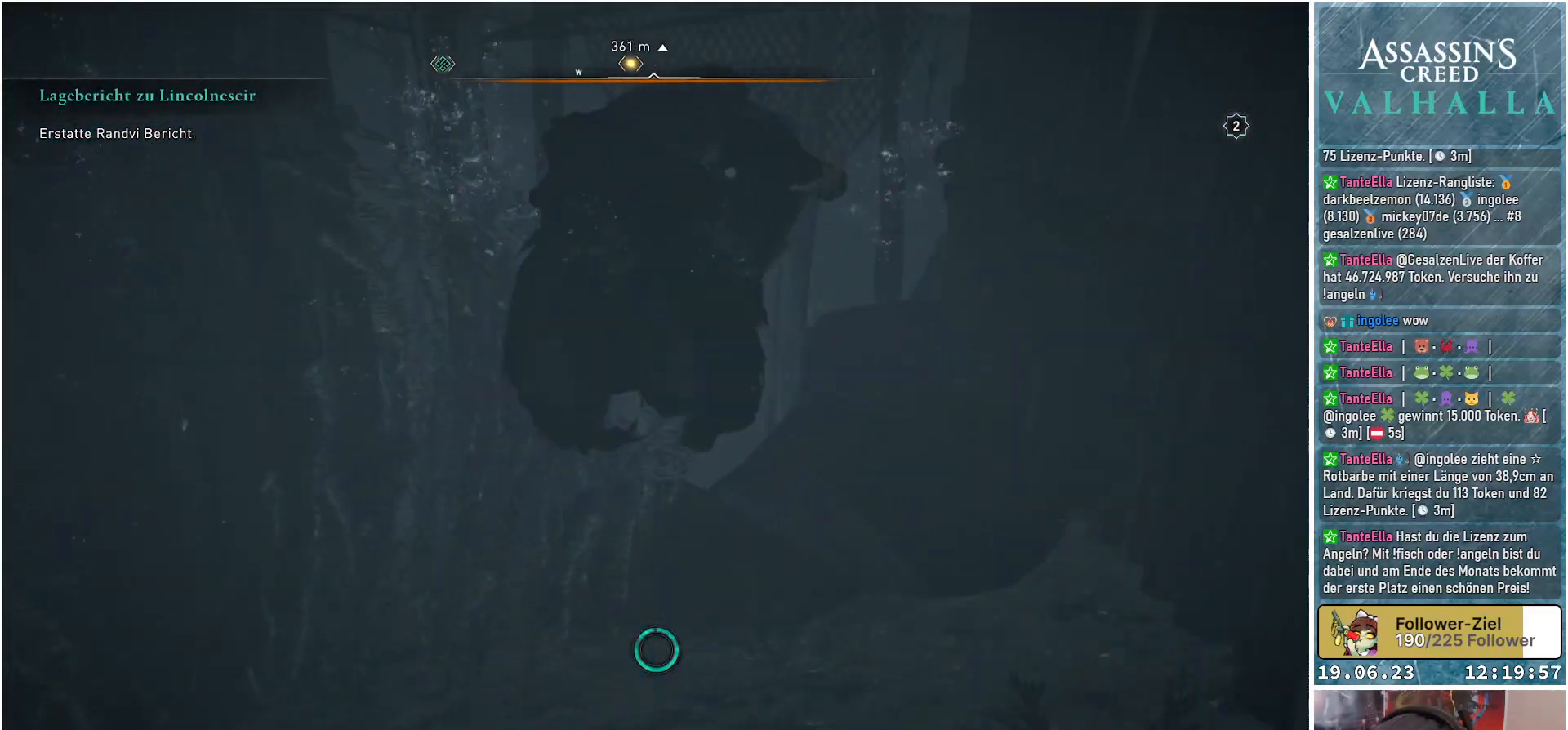
{"buttons": [], "left_stick": "up-right", "right_stick": "down-left", "events": [[317, "left_stick", "up-right"]]}
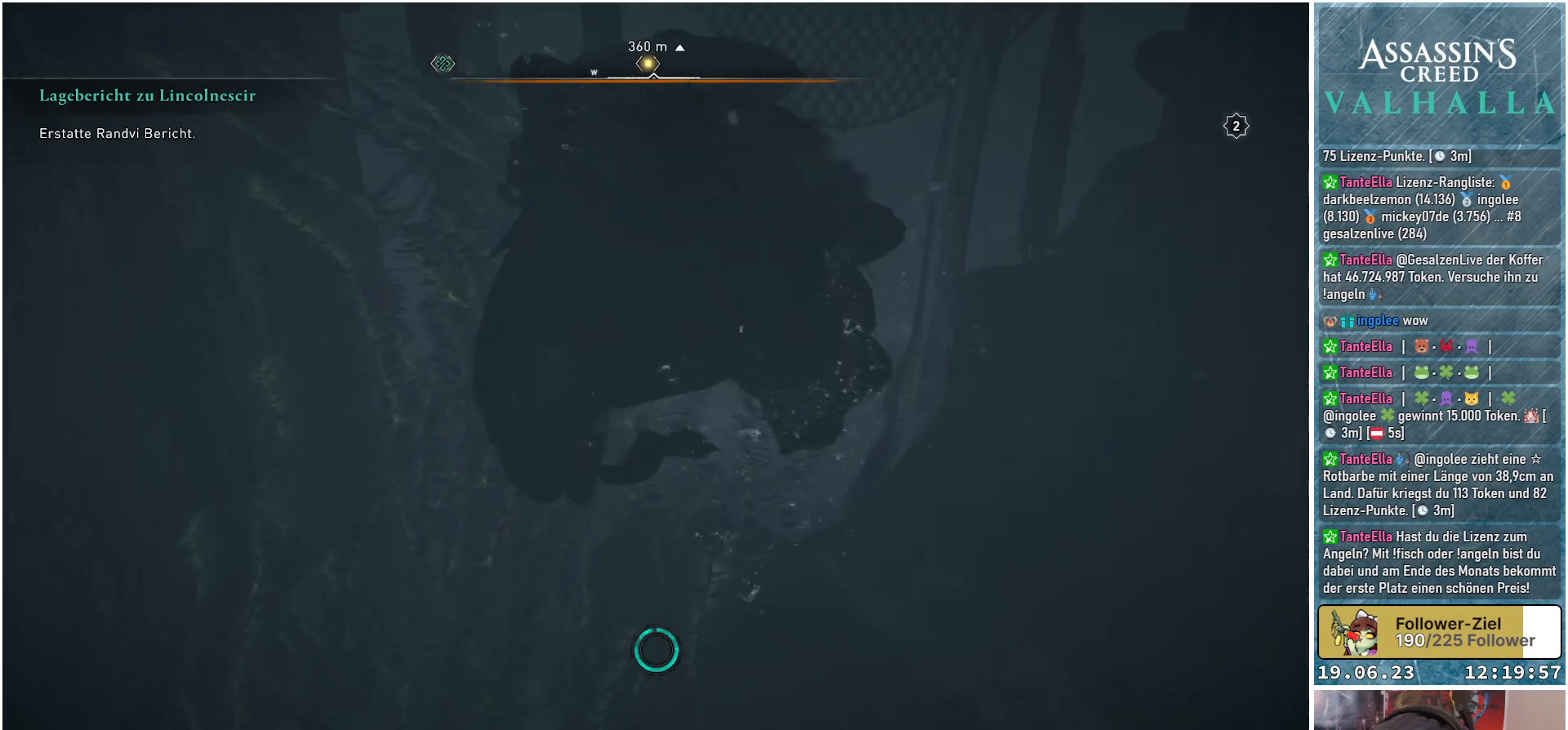
{"buttons": [], "left_stick": "up-right", "right_stick": "center", "events": [[217, "right_stick", "center"]]}
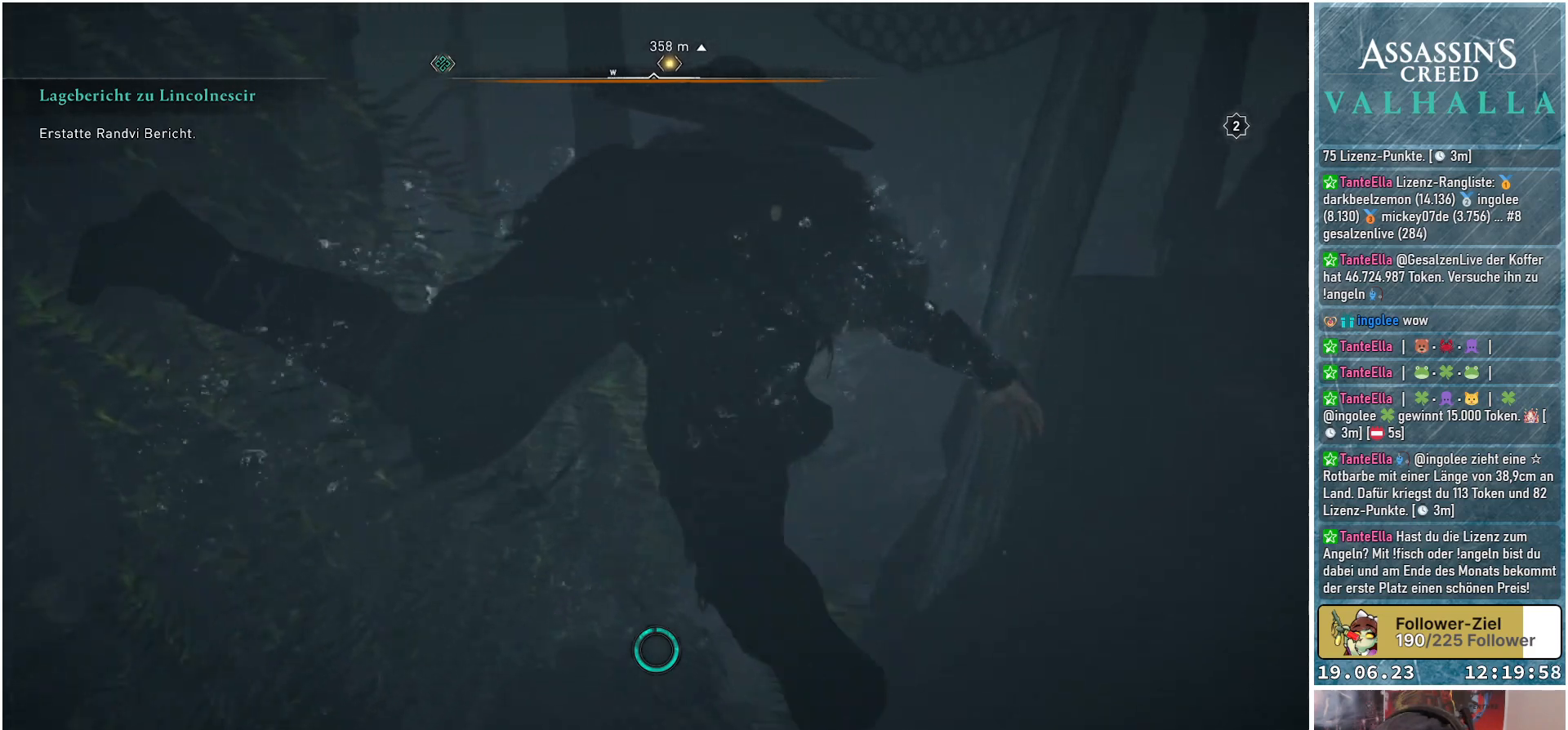
{"buttons": [], "left_stick": "up", "right_stick": "center", "events": [[133, "left_stick", "up"]]}
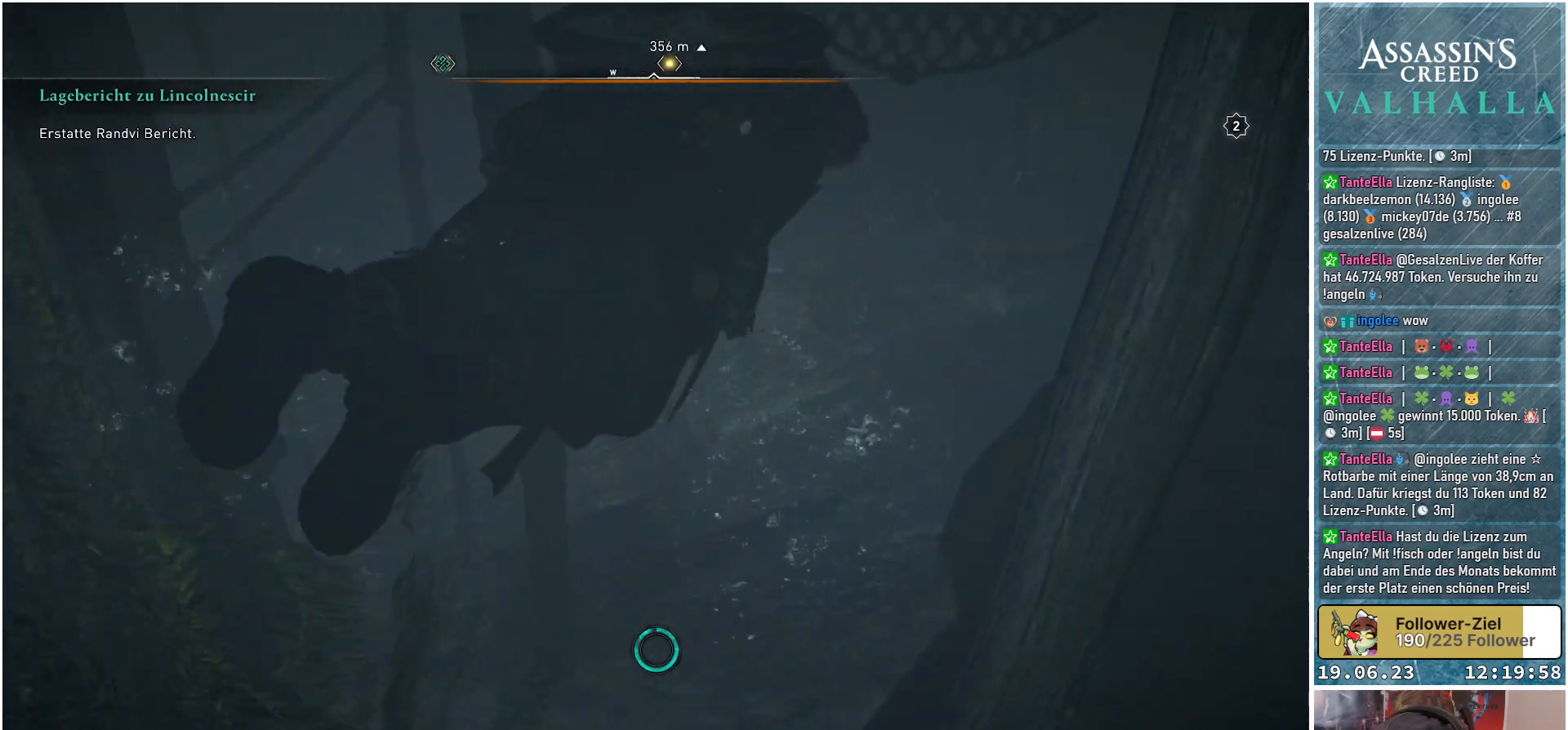
{"buttons": [], "left_stick": "up", "right_stick": "up-right", "events": [[117, "right_stick", "right"], [483, "right_stick", "up-right"]]}
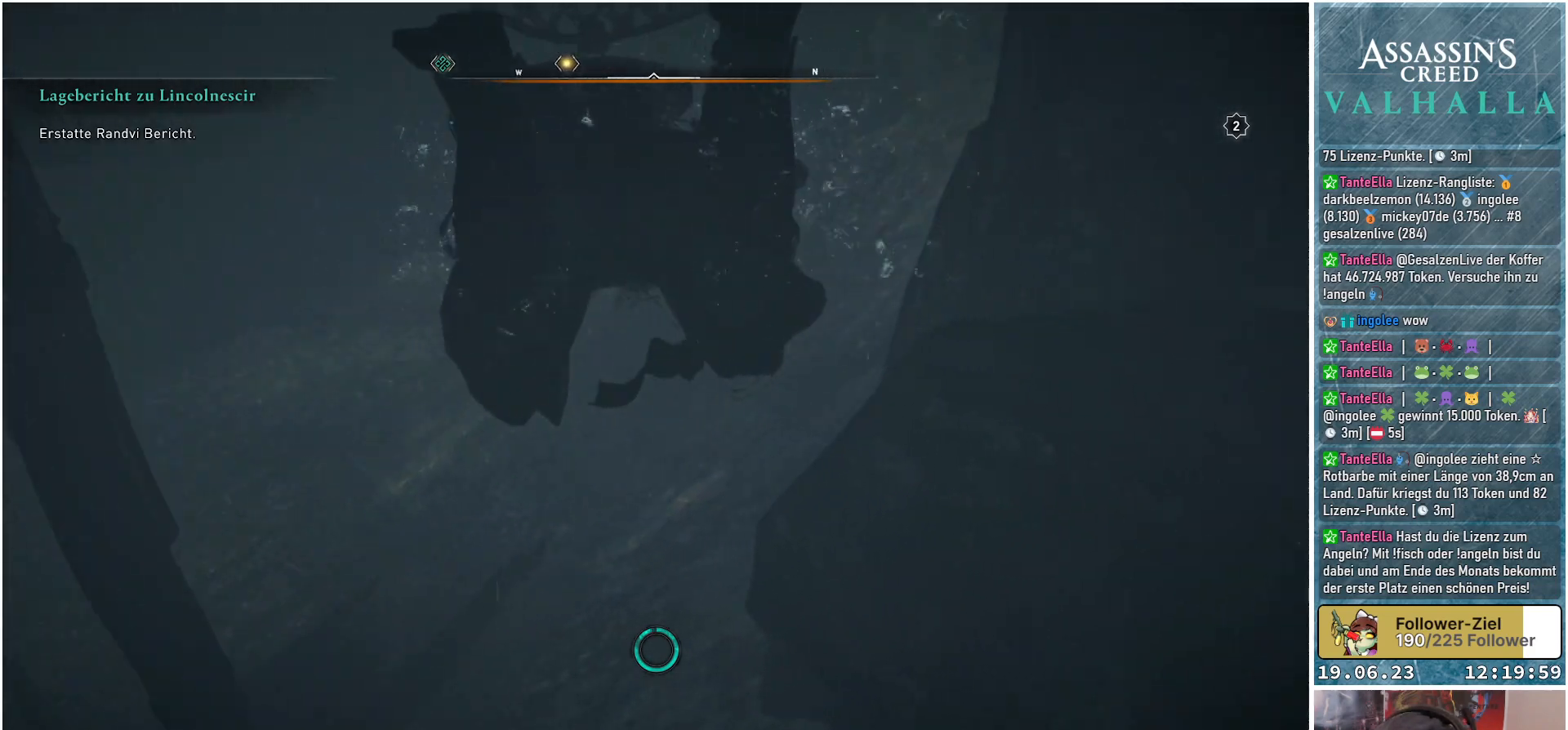
{"buttons": [], "left_stick": "up-left", "right_stick": "up-right", "events": [[100, "left_stick", "up-left"]]}
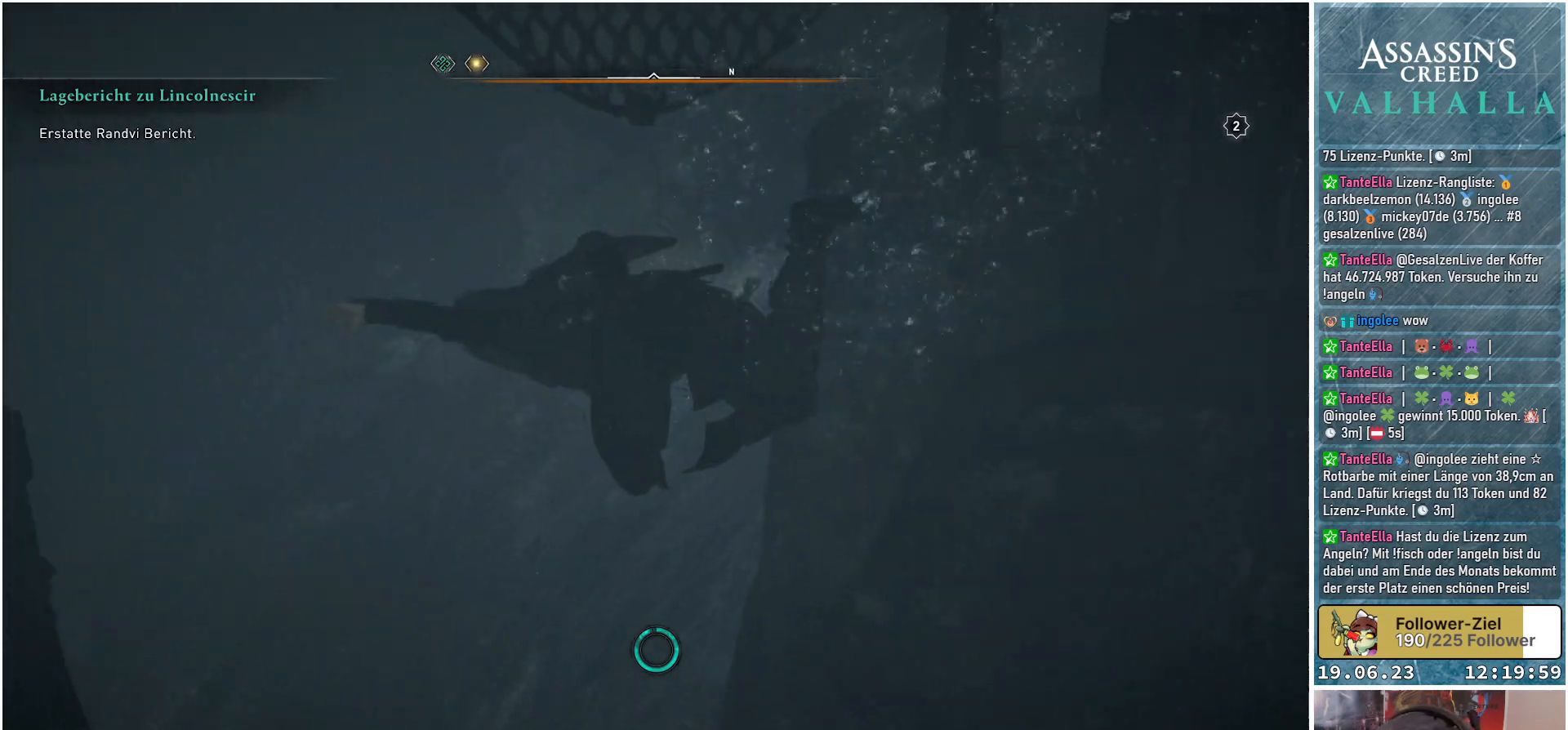
{"buttons": [], "left_stick": "up-left", "right_stick": "up-right", "events": [[217, "left_stick", "up"], [500, "left_stick", "up-left"]]}
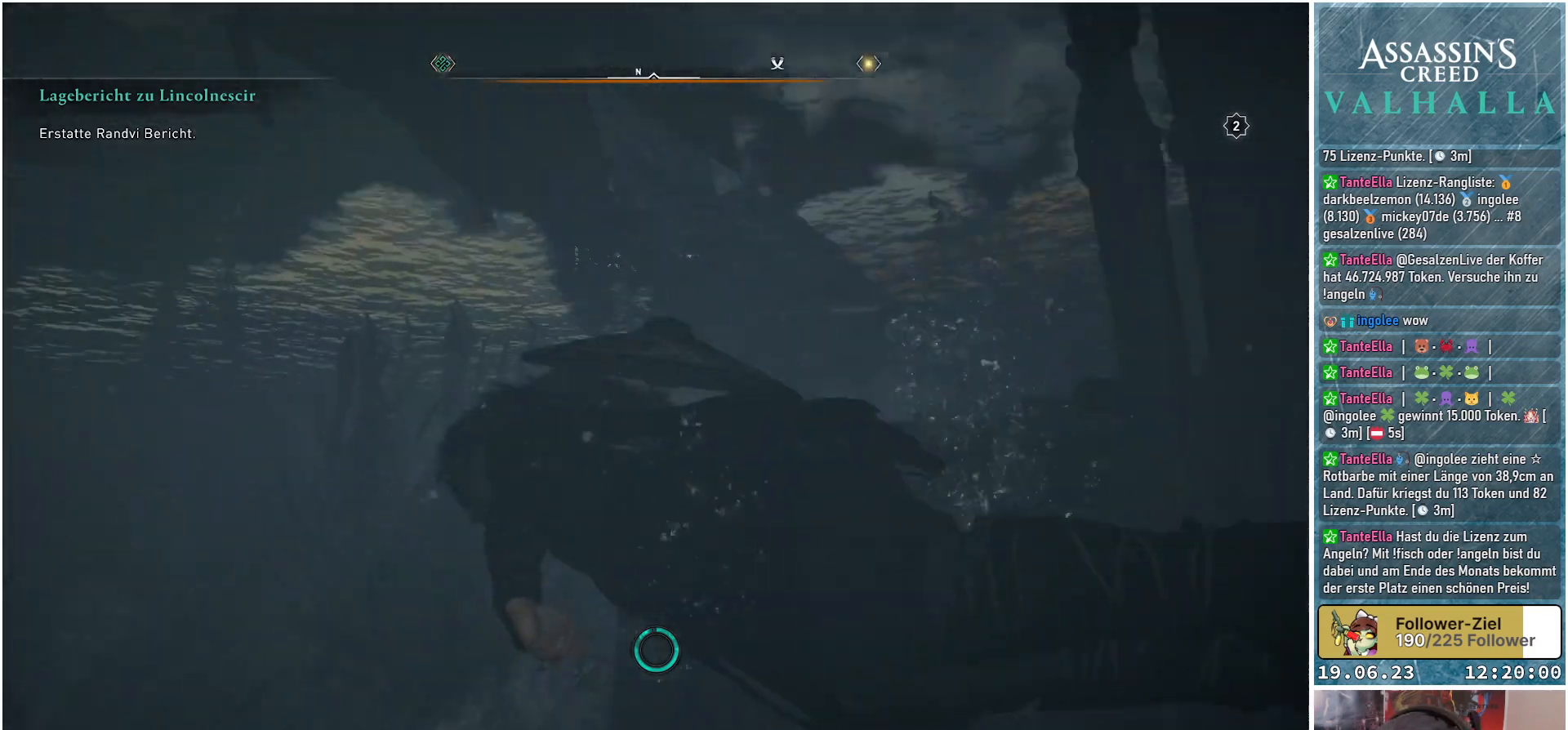
{"buttons": [], "left_stick": "up", "right_stick": "right", "events": [[267, "left_stick", "up"], [333, "right_stick", "right"]]}
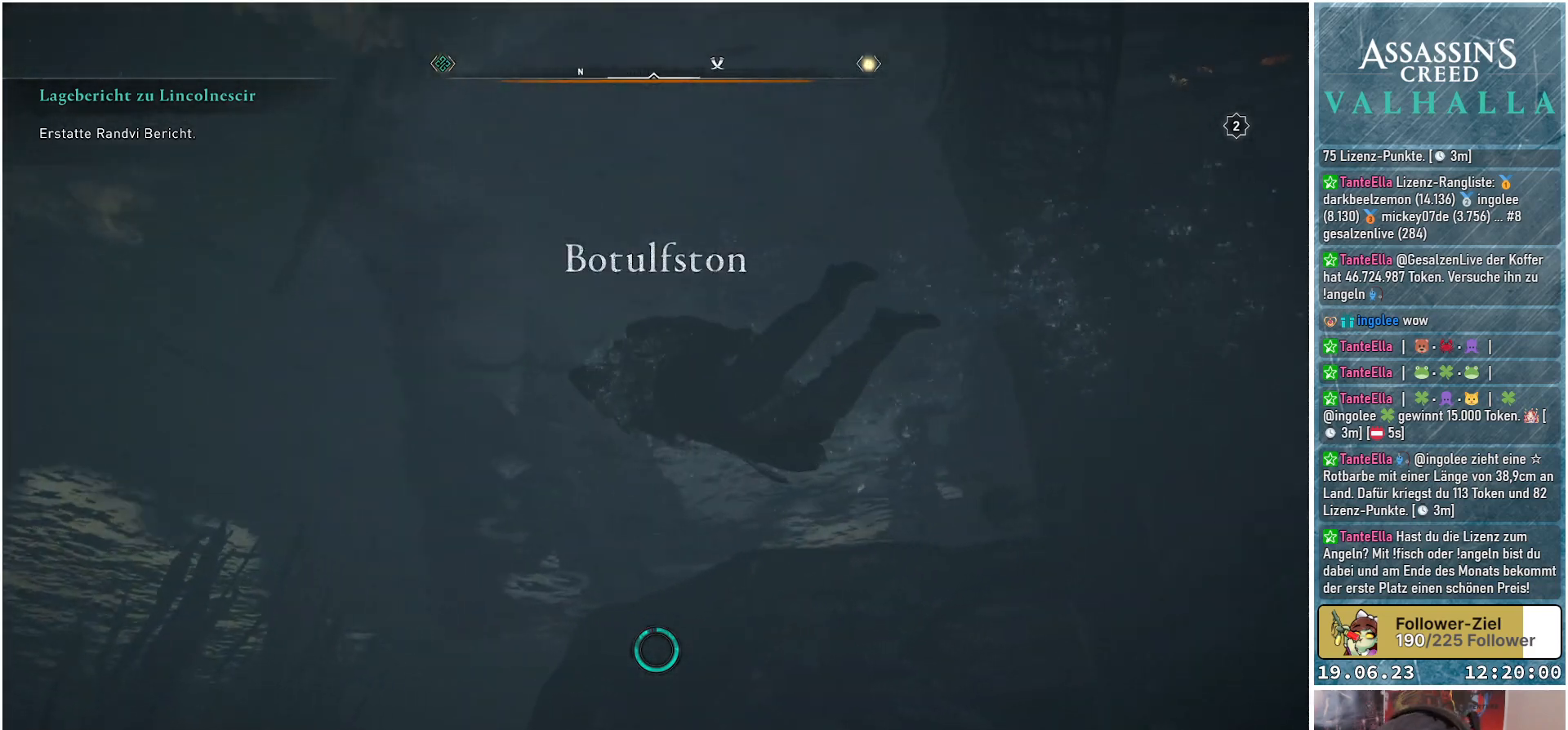
{"buttons": [], "left_stick": "up", "right_stick": "up-right", "events": [[117, "right_stick", "center"], [333, "right_stick", "up-right"]]}
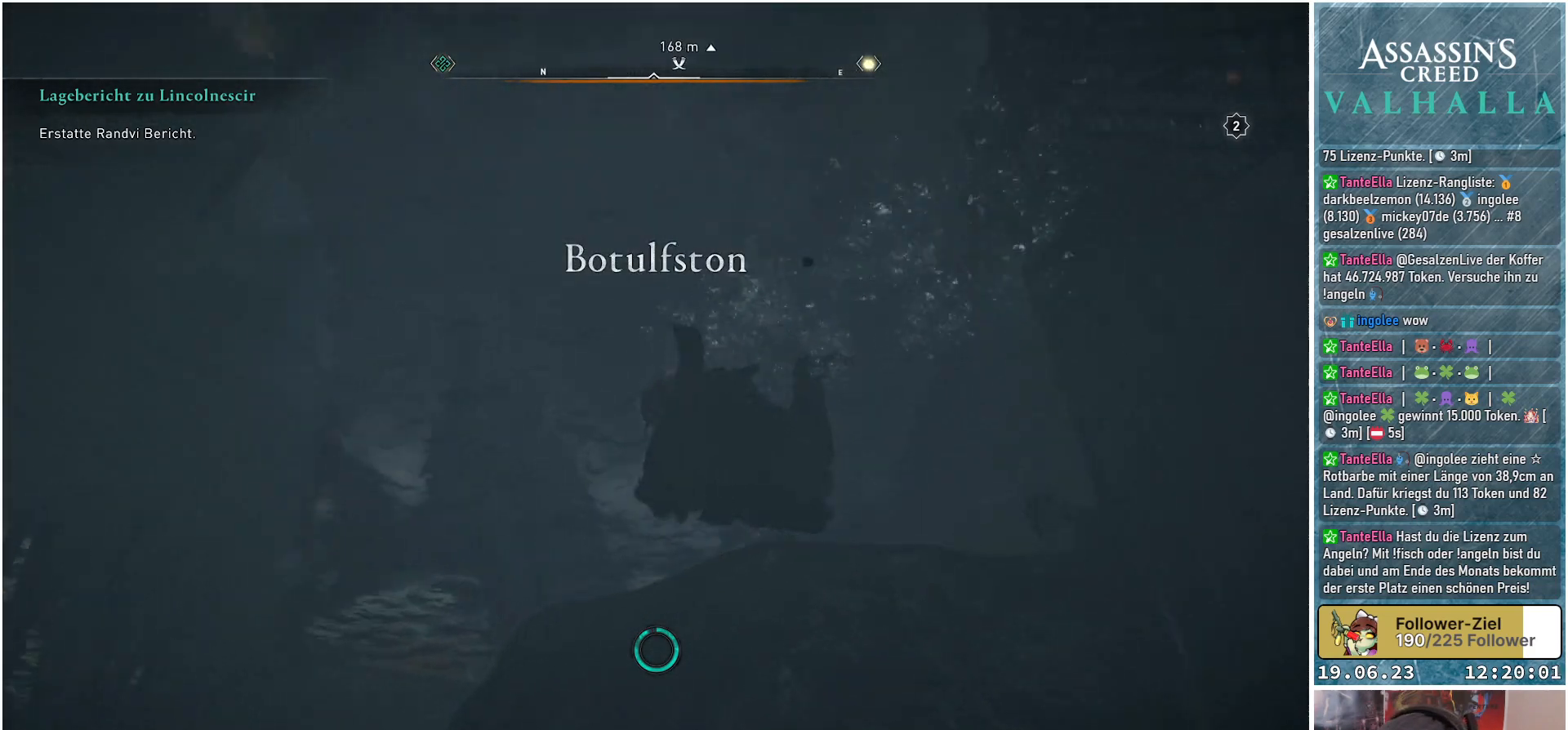
{"buttons": [], "left_stick": "up", "right_stick": "right", "events": [[233, "right_stick", "right"]]}
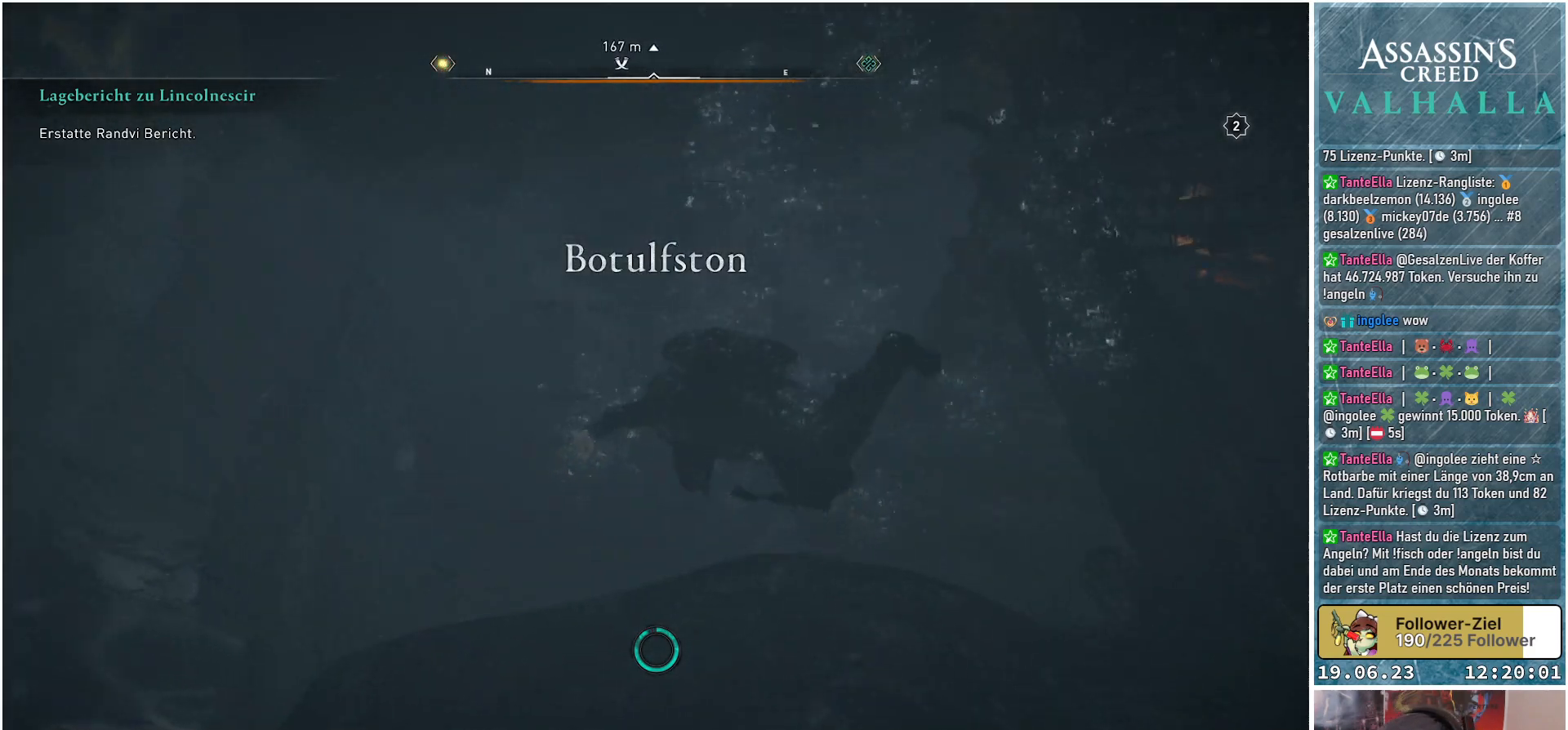
{"buttons": [], "left_stick": "up", "right_stick": "down", "events": [[167, "right_stick", "down-right"], [383, "right_stick", "down"]]}
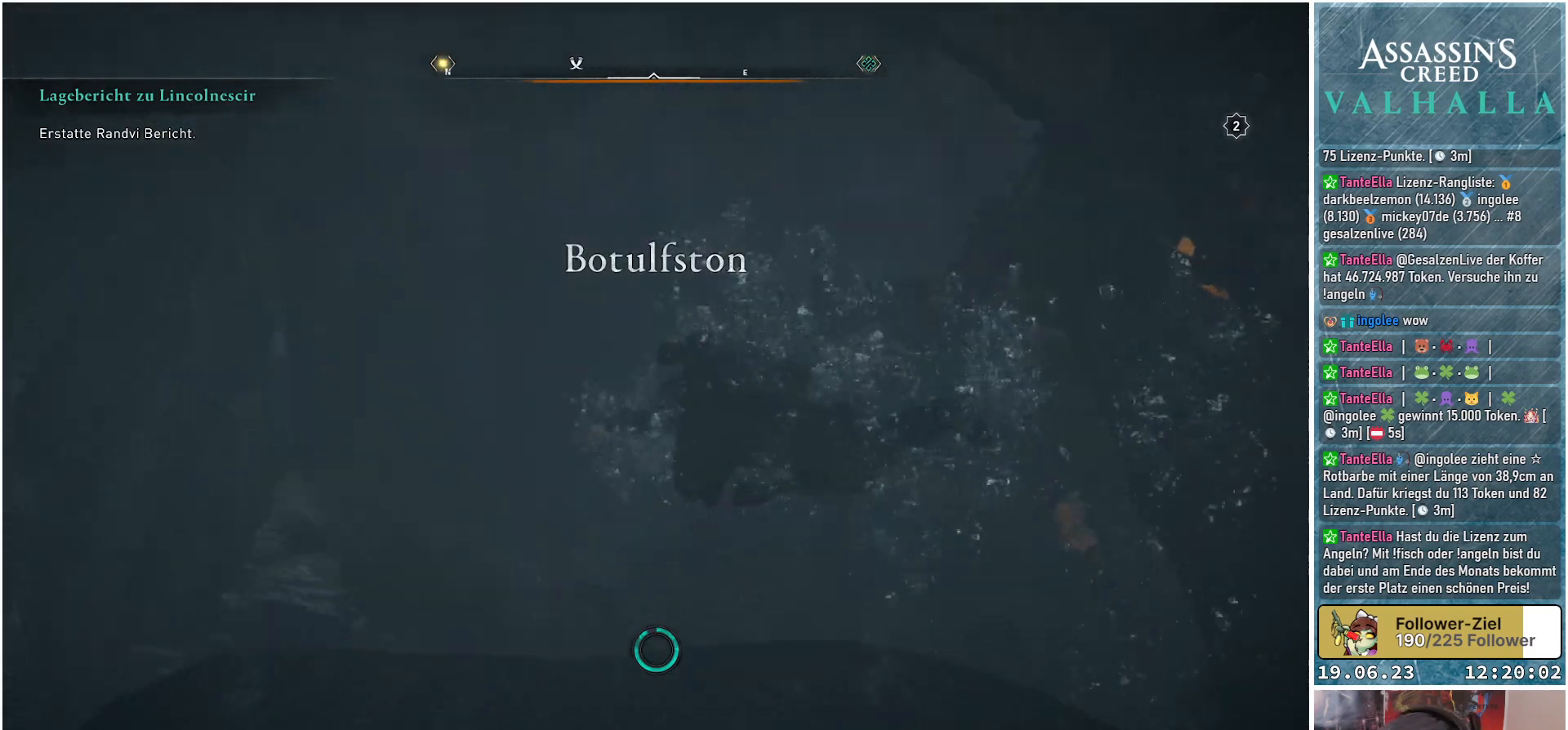
{"buttons": [], "left_stick": "up", "right_stick": "center", "events": [[400, "right_stick", "center"]]}
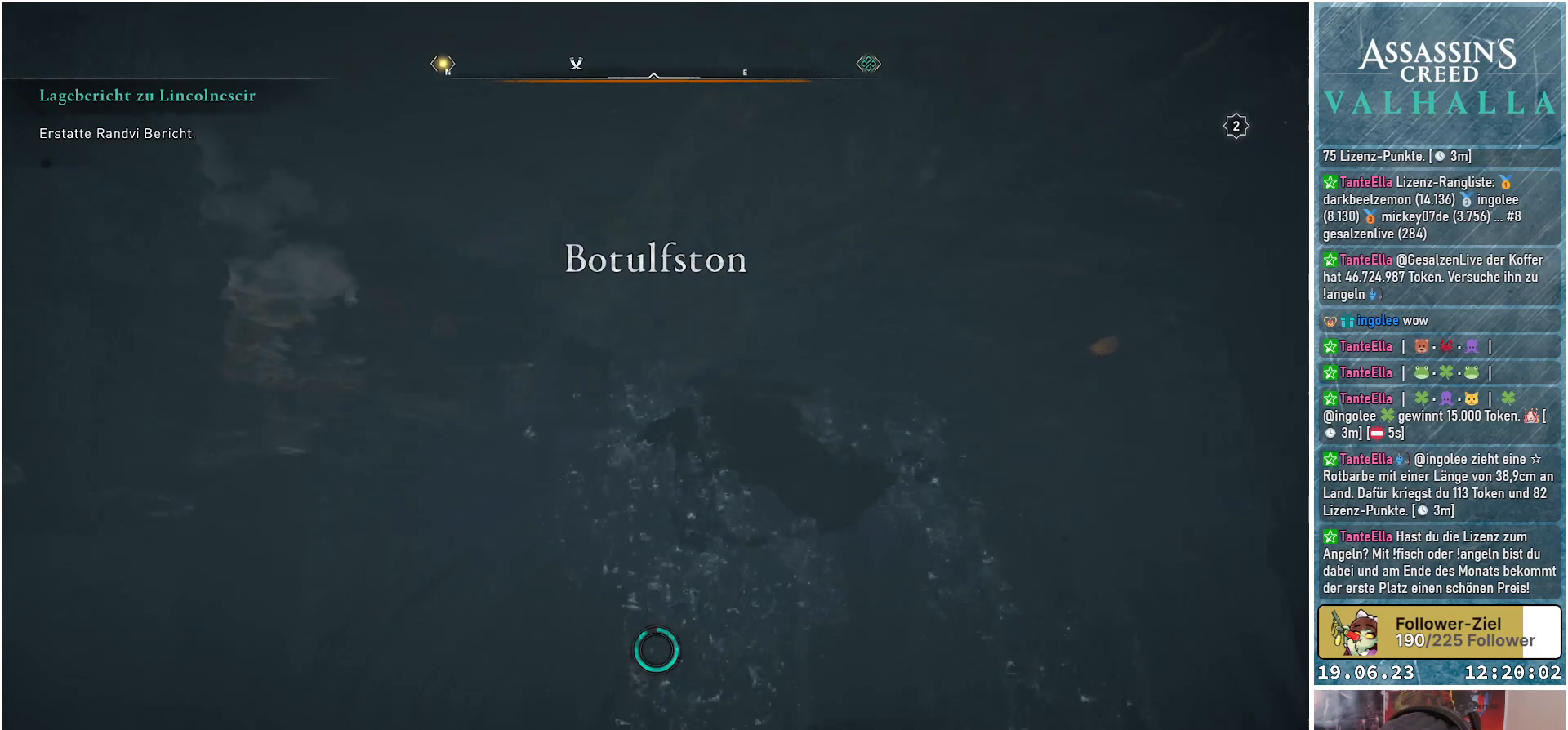
{"buttons": [], "left_stick": "up", "right_stick": "down", "events": [[333, "right_stick", "down"]]}
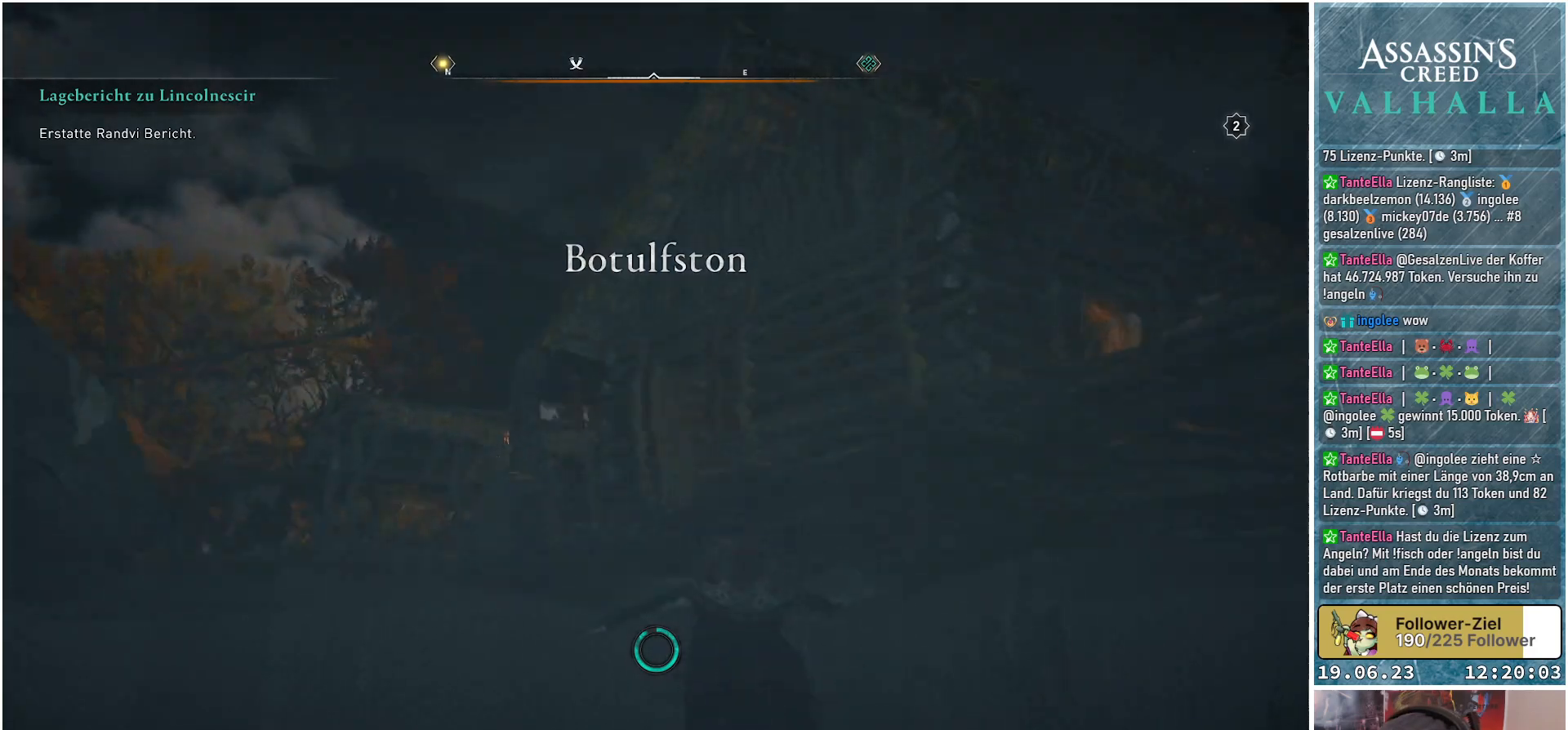
{"buttons": [], "left_stick": "center", "right_stick": "center", "events": [[183, "right_stick", "center"], [250, "left_stick", "center"]]}